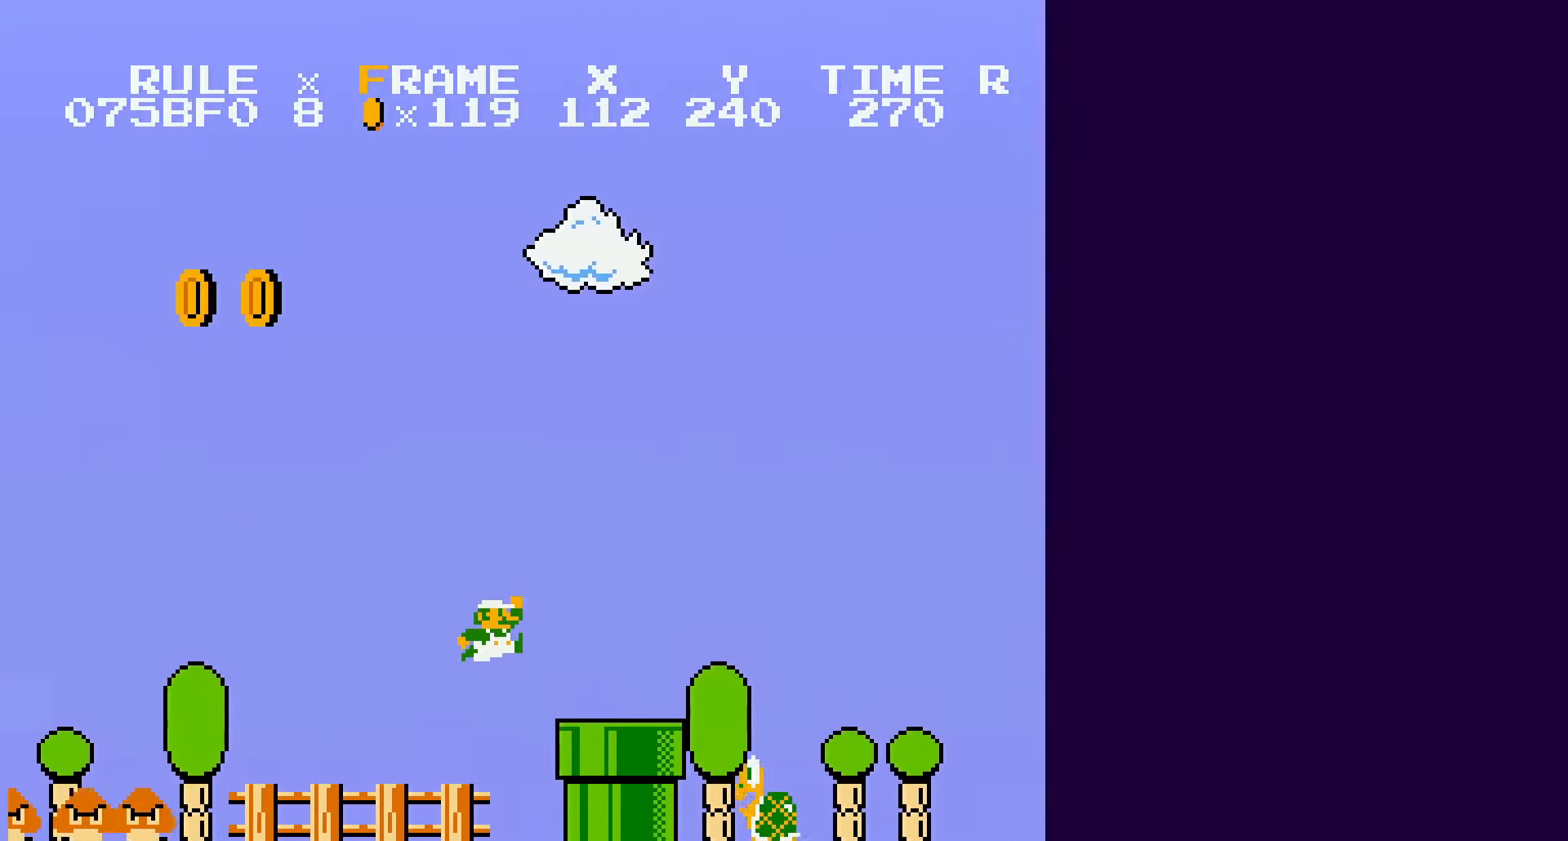
Gameplay with a controller (Nintendo layout); each line is a JSON object with the inputs held at the frame after it. "events" lists button and stick changes between this image and that frame as [ms after this image, input, new state], when the widget could be followed in between. Not read: L3 R3.
{"buttons": ["B", "DPAD_RIGHT"], "events": [[166, "A", "up"]]}
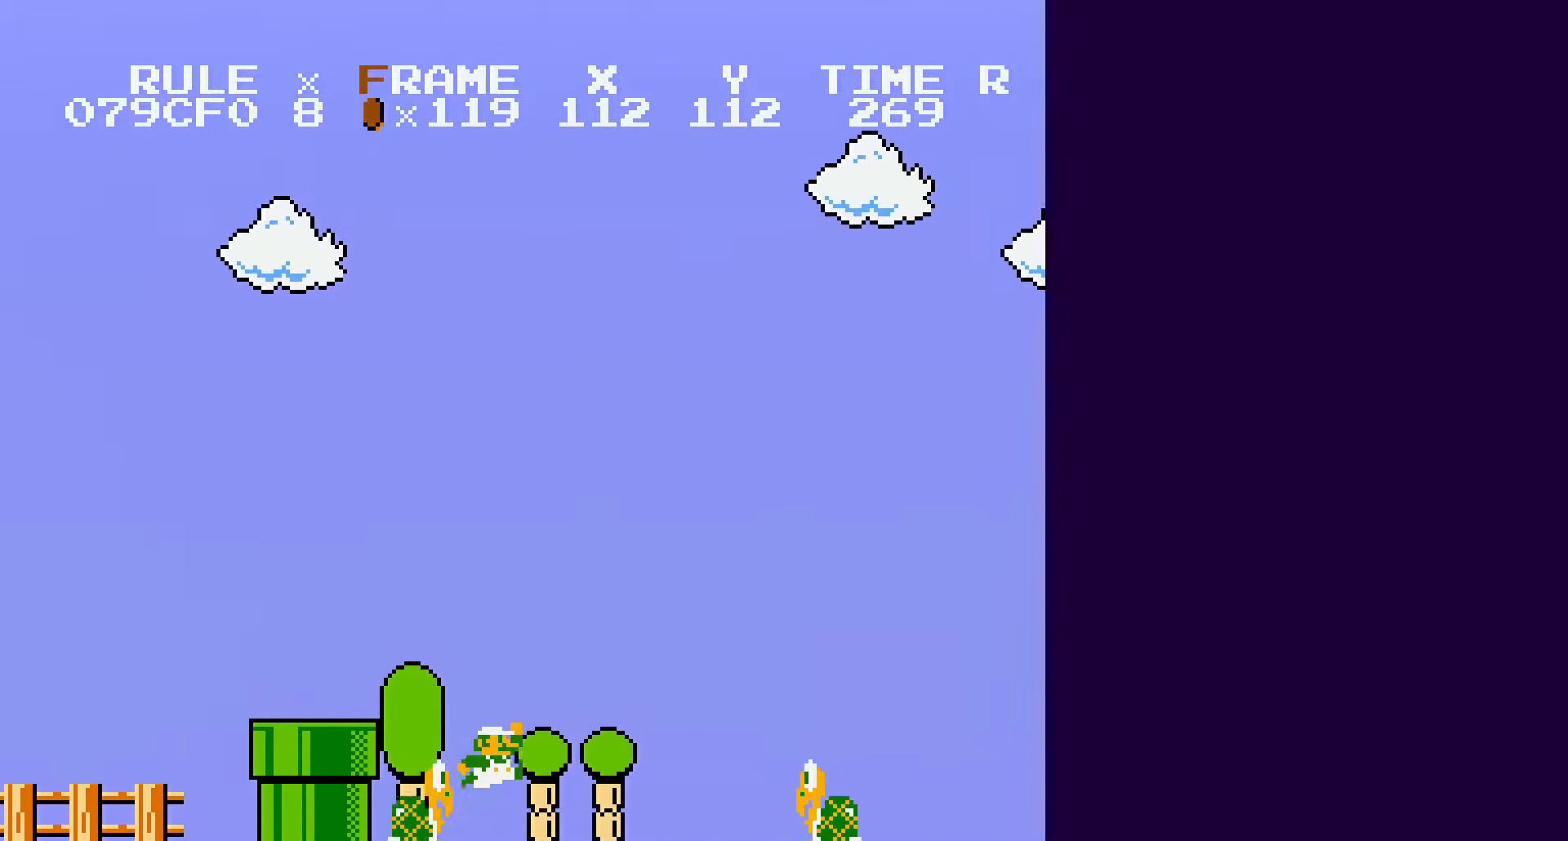
{"buttons": ["B", "DPAD_RIGHT"], "events": [[166, "A", "down"], [250, "A", "up"]]}
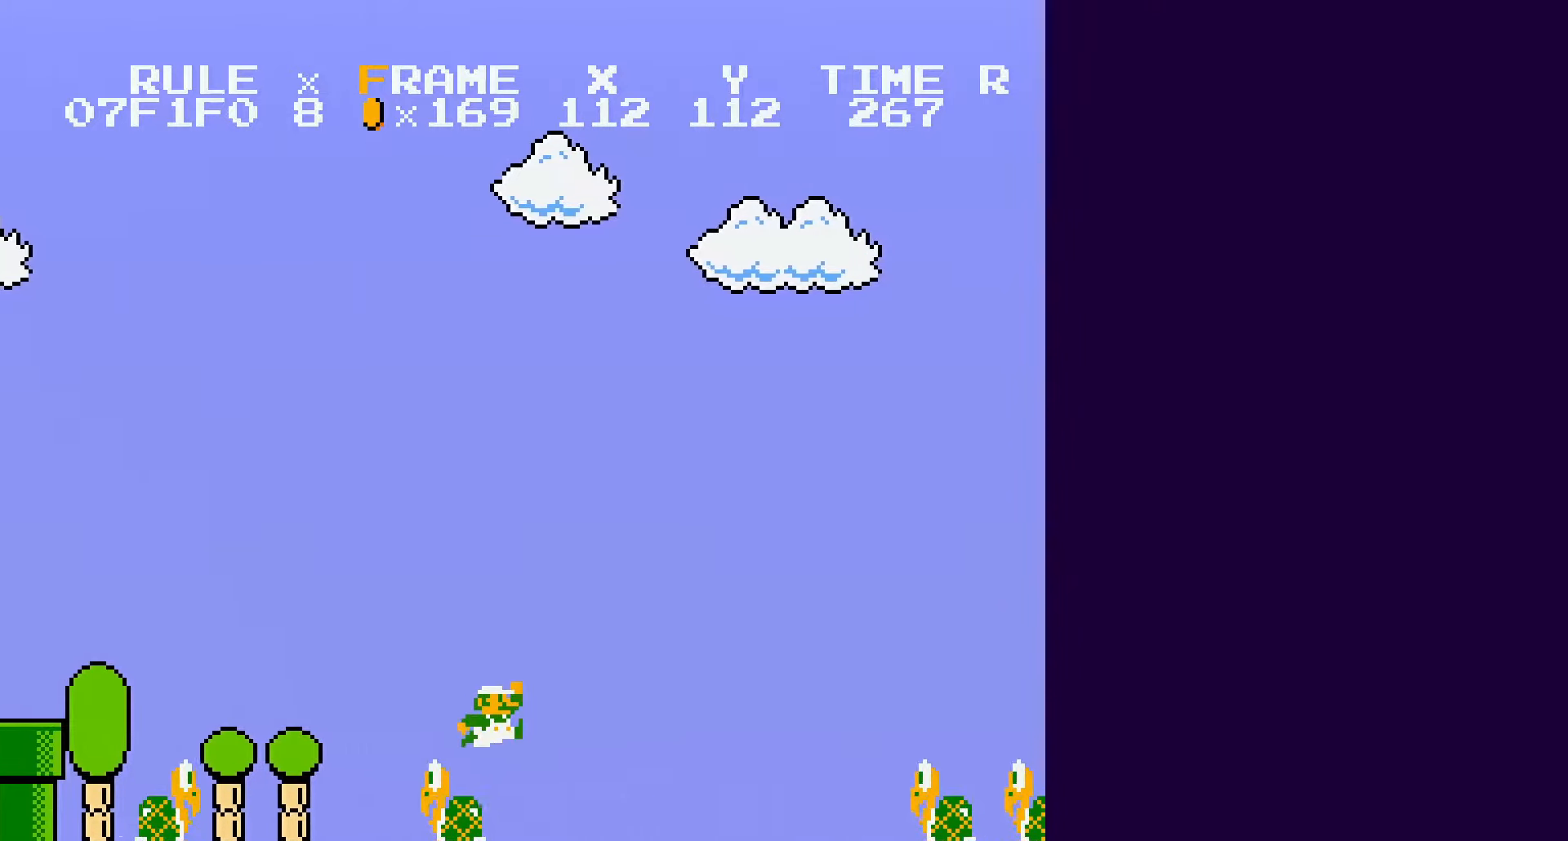
{"buttons": ["B", "DPAD_RIGHT"], "events": [[167, "A", "down"], [267, "A", "up"]]}
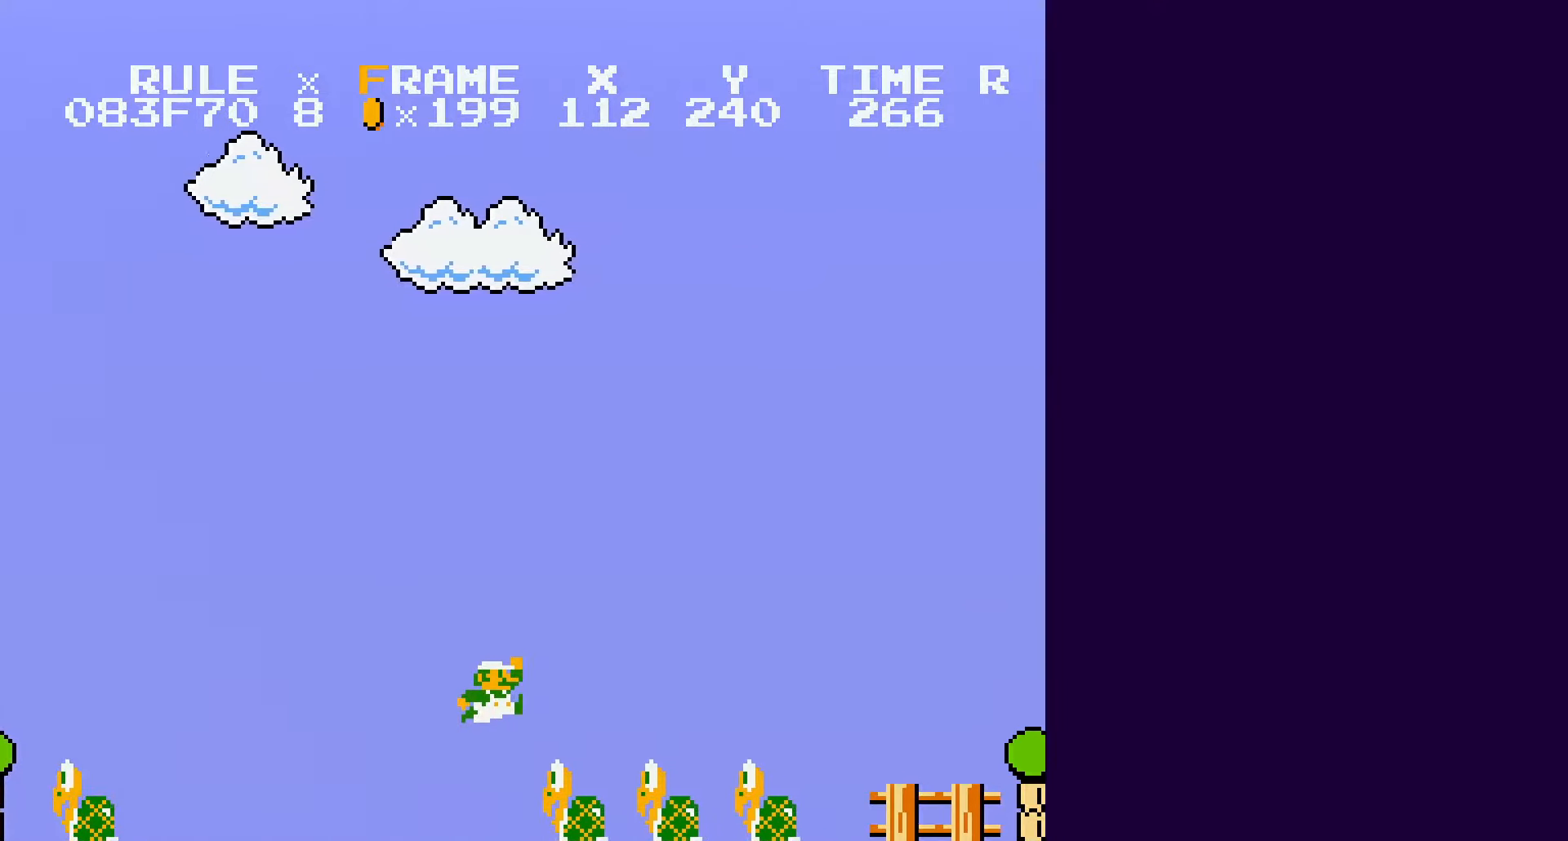
{"buttons": ["B", "DPAD_RIGHT"], "events": []}
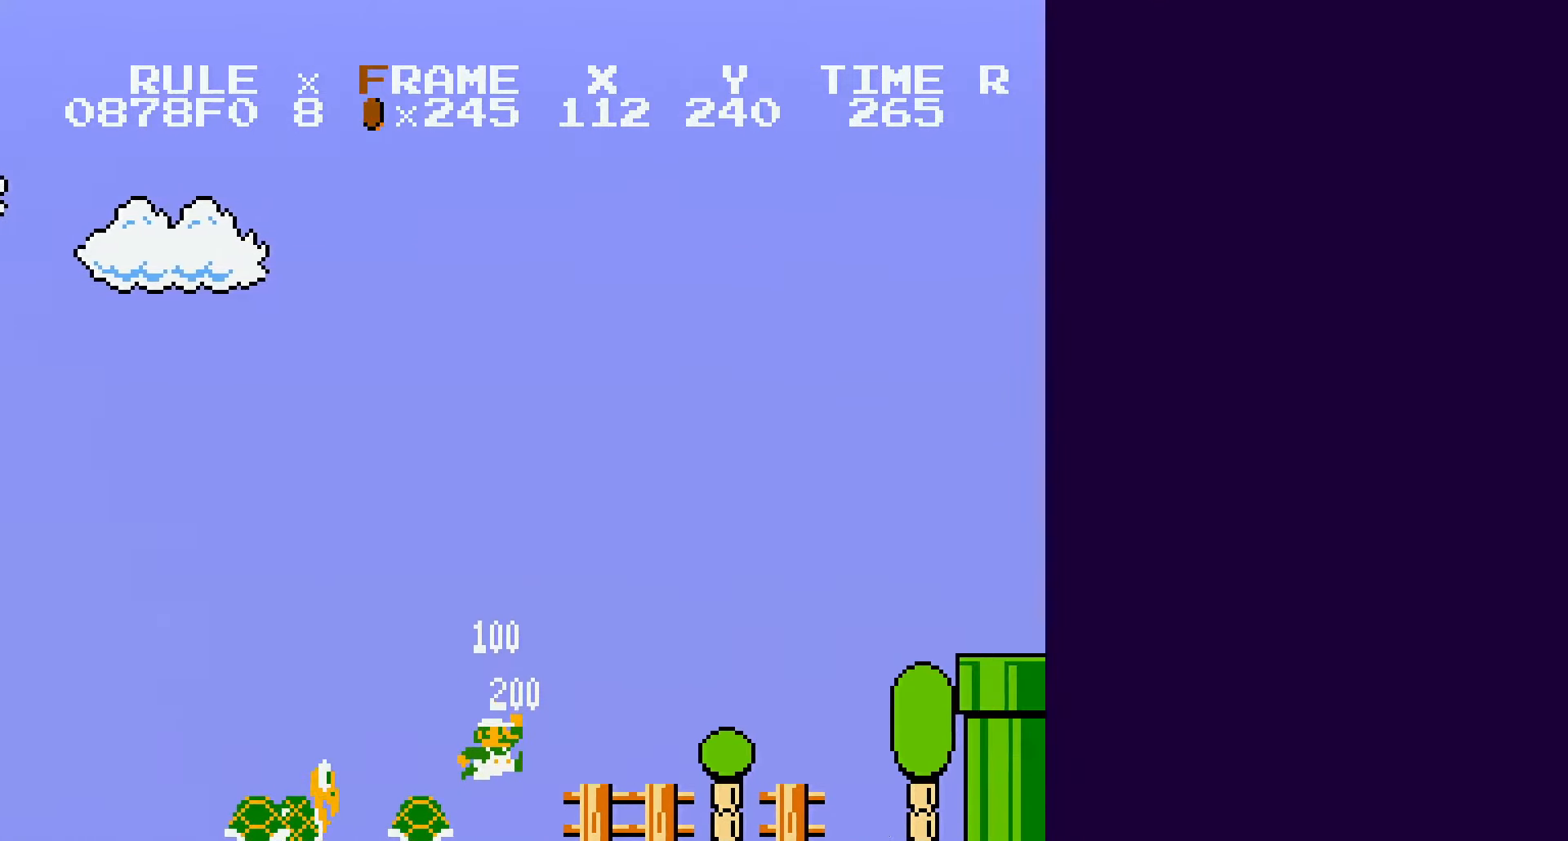
{"buttons": ["A", "B", "DPAD_RIGHT"], "events": [[433, "A", "down"]]}
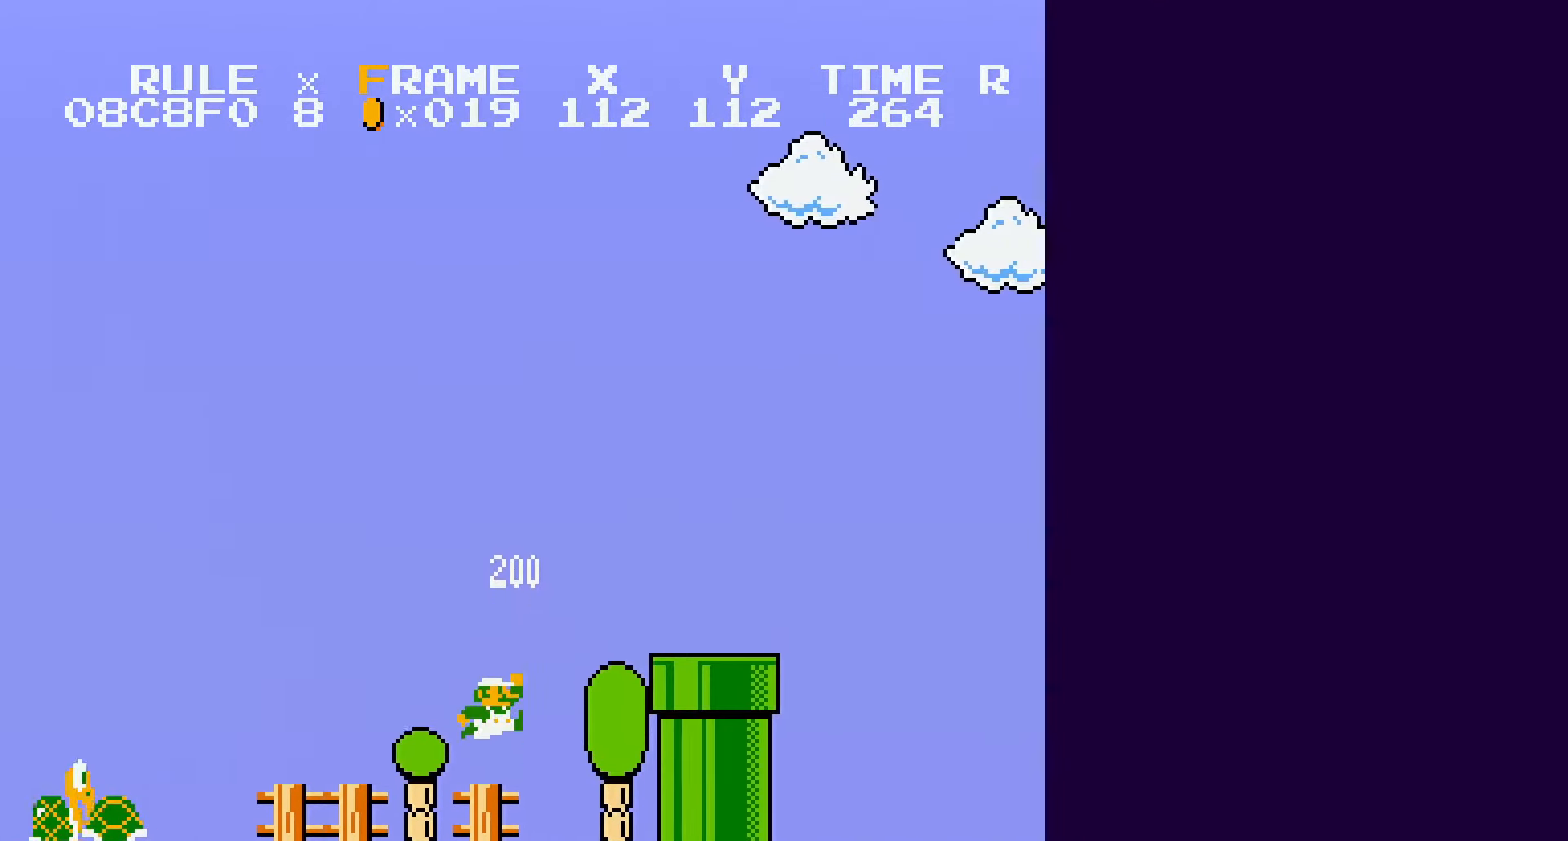
{"buttons": ["B", "DPAD_RIGHT"], "events": [[283, "A", "up"]]}
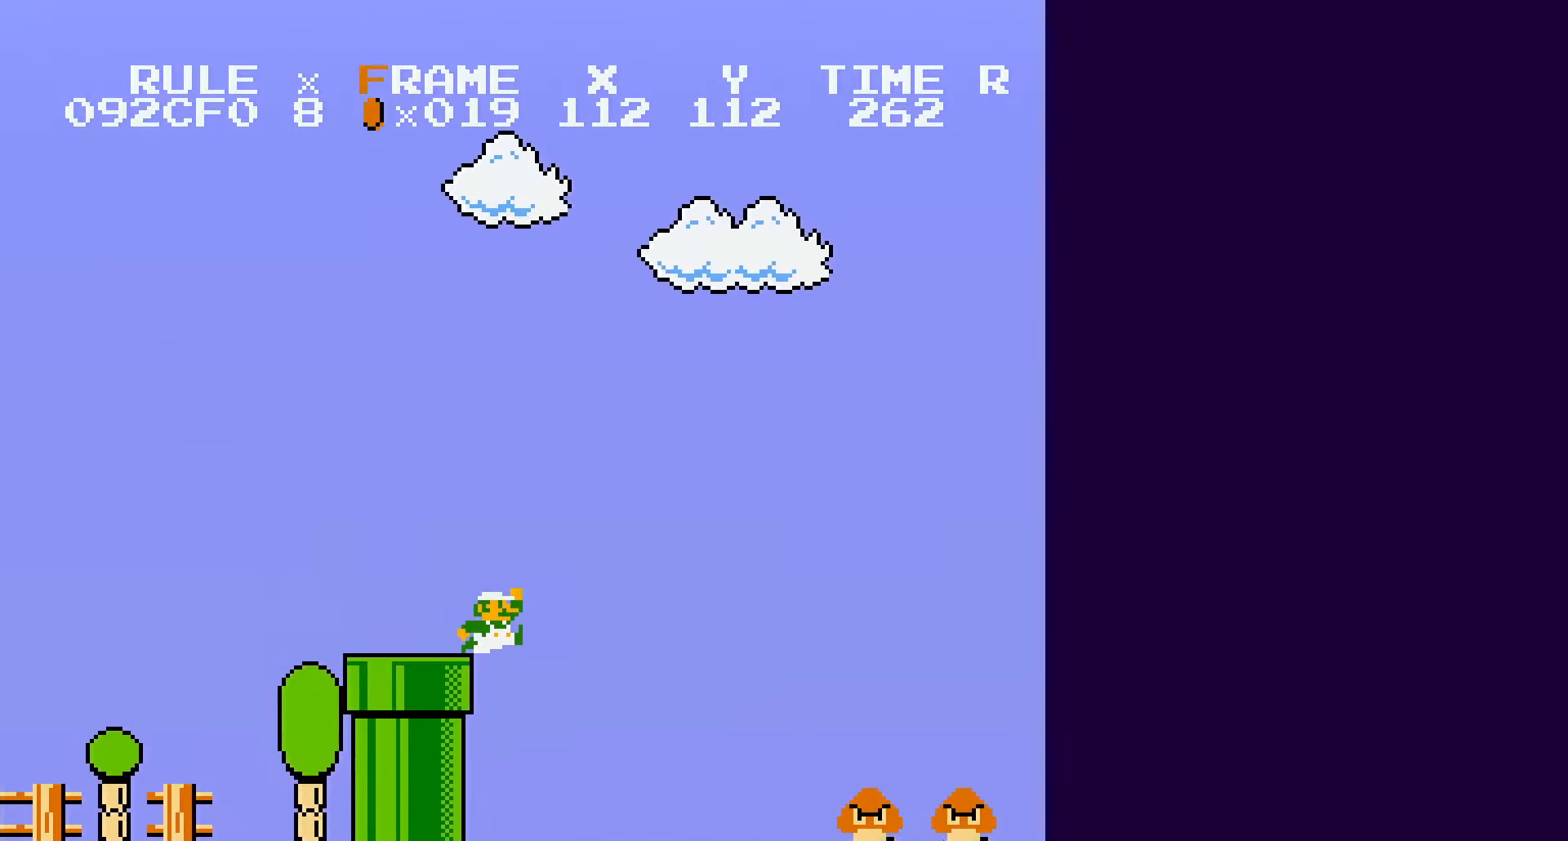
{"buttons": ["B", "DPAD_RIGHT"], "events": [[333, "A", "down"], [450, "A", "up"]]}
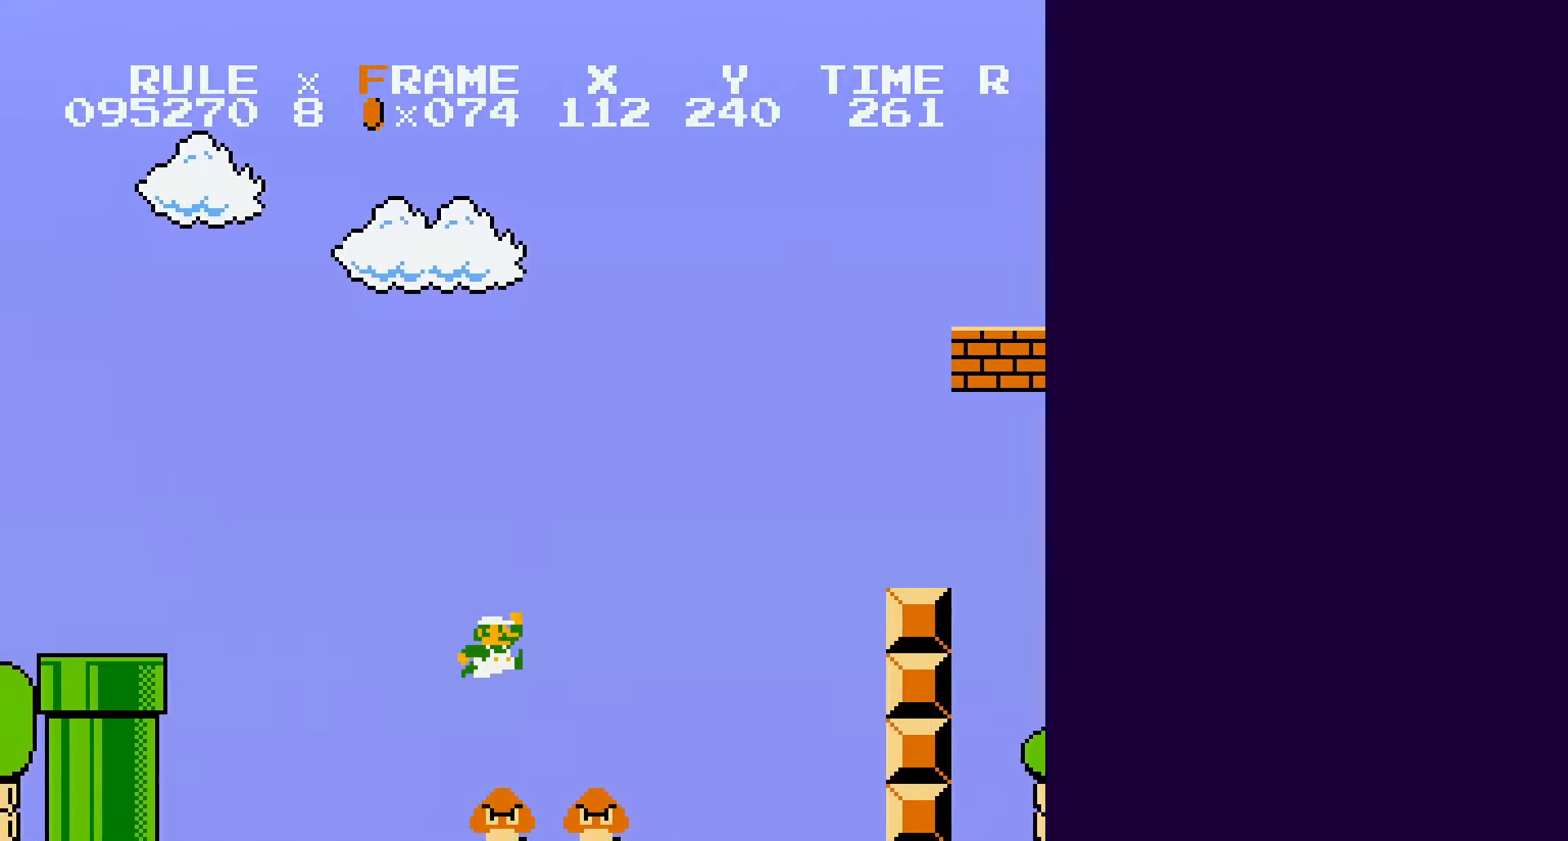
{"buttons": ["A", "B", "DPAD_RIGHT"], "events": [[333, "A", "down"]]}
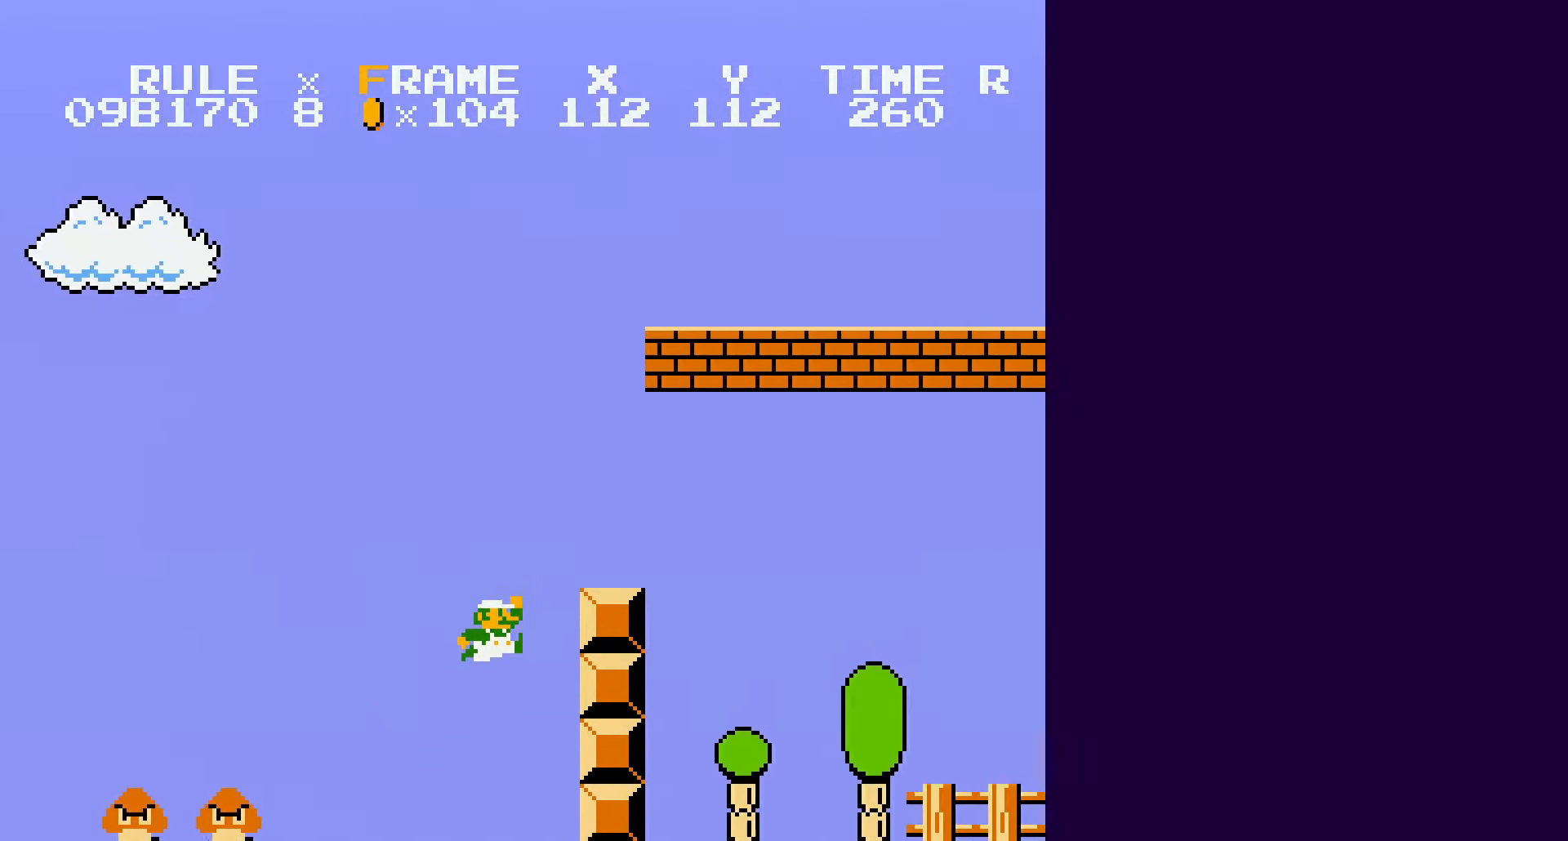
{"buttons": ["B", "DPAD_RIGHT"], "events": [[183, "A", "up"]]}
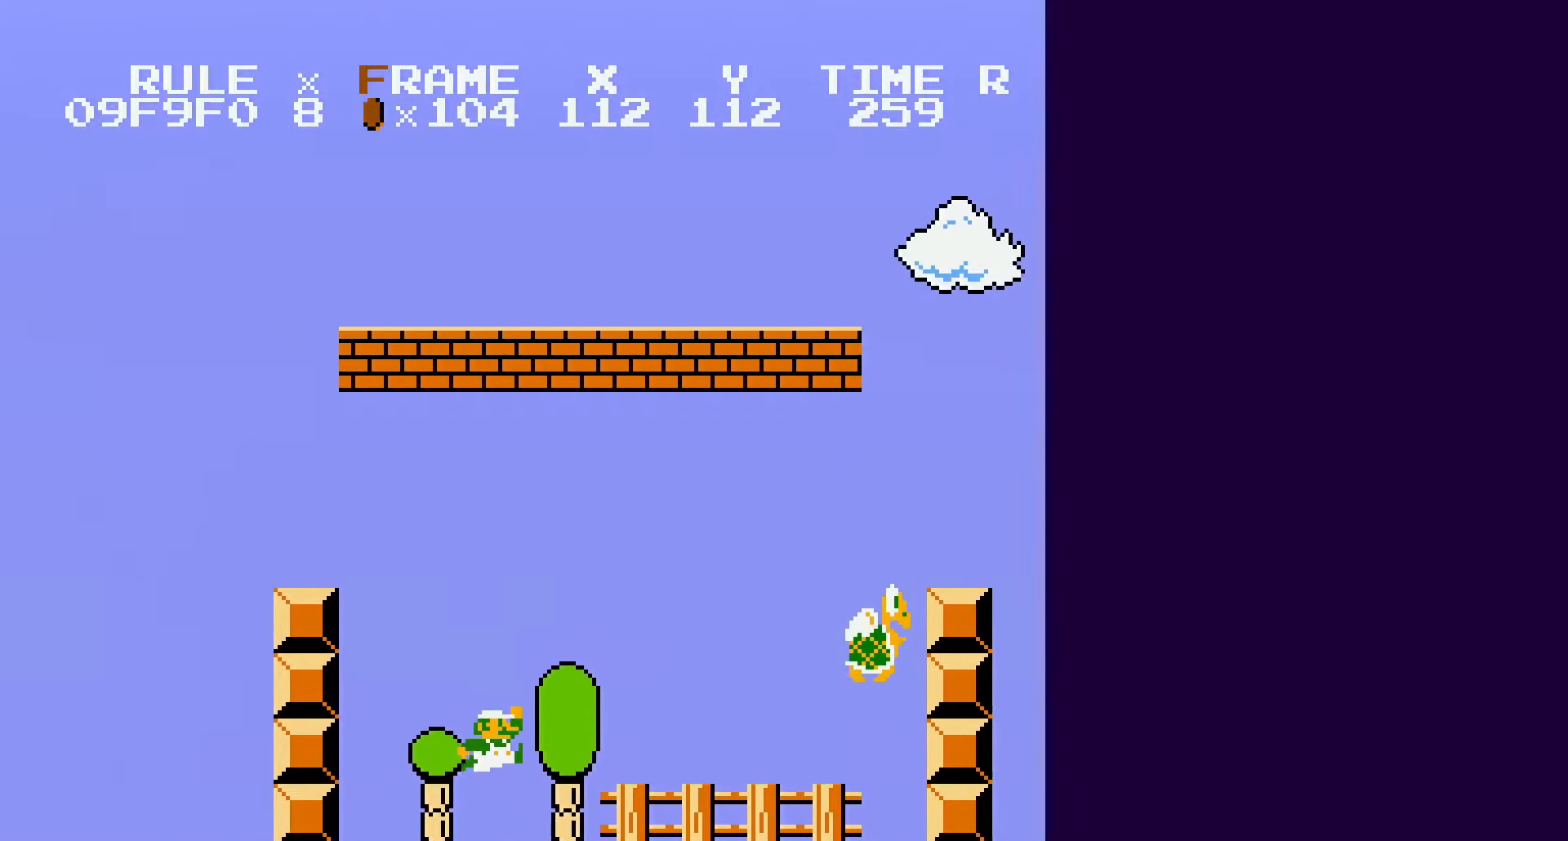
{"buttons": ["A", "B", "DPAD_RIGHT"], "events": [[300, "A", "down"]]}
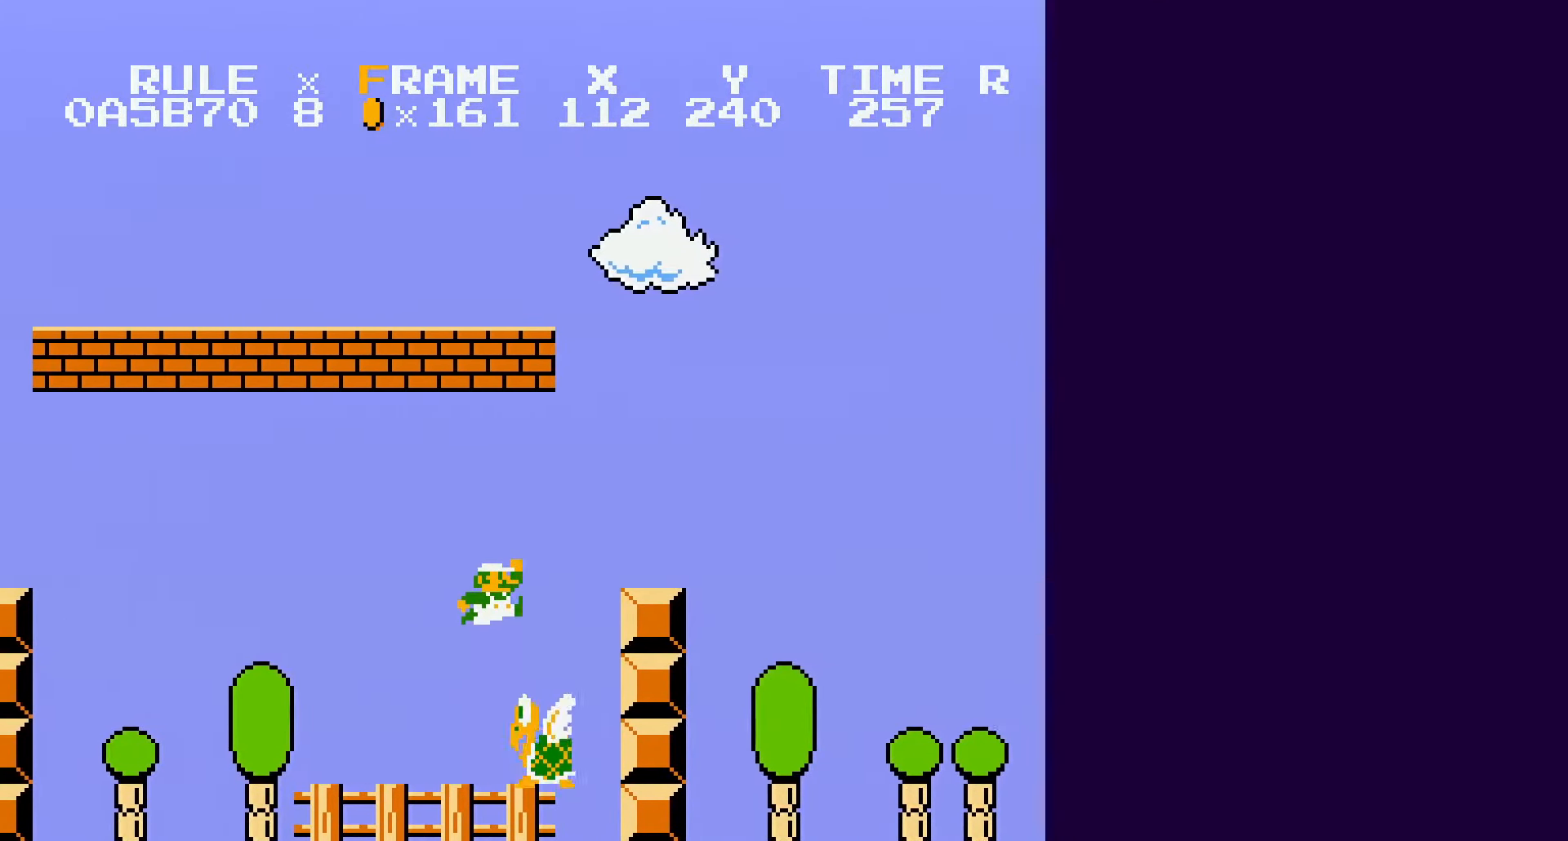
{"buttons": ["B", "DPAD_RIGHT"], "events": [[217, "A", "up"]]}
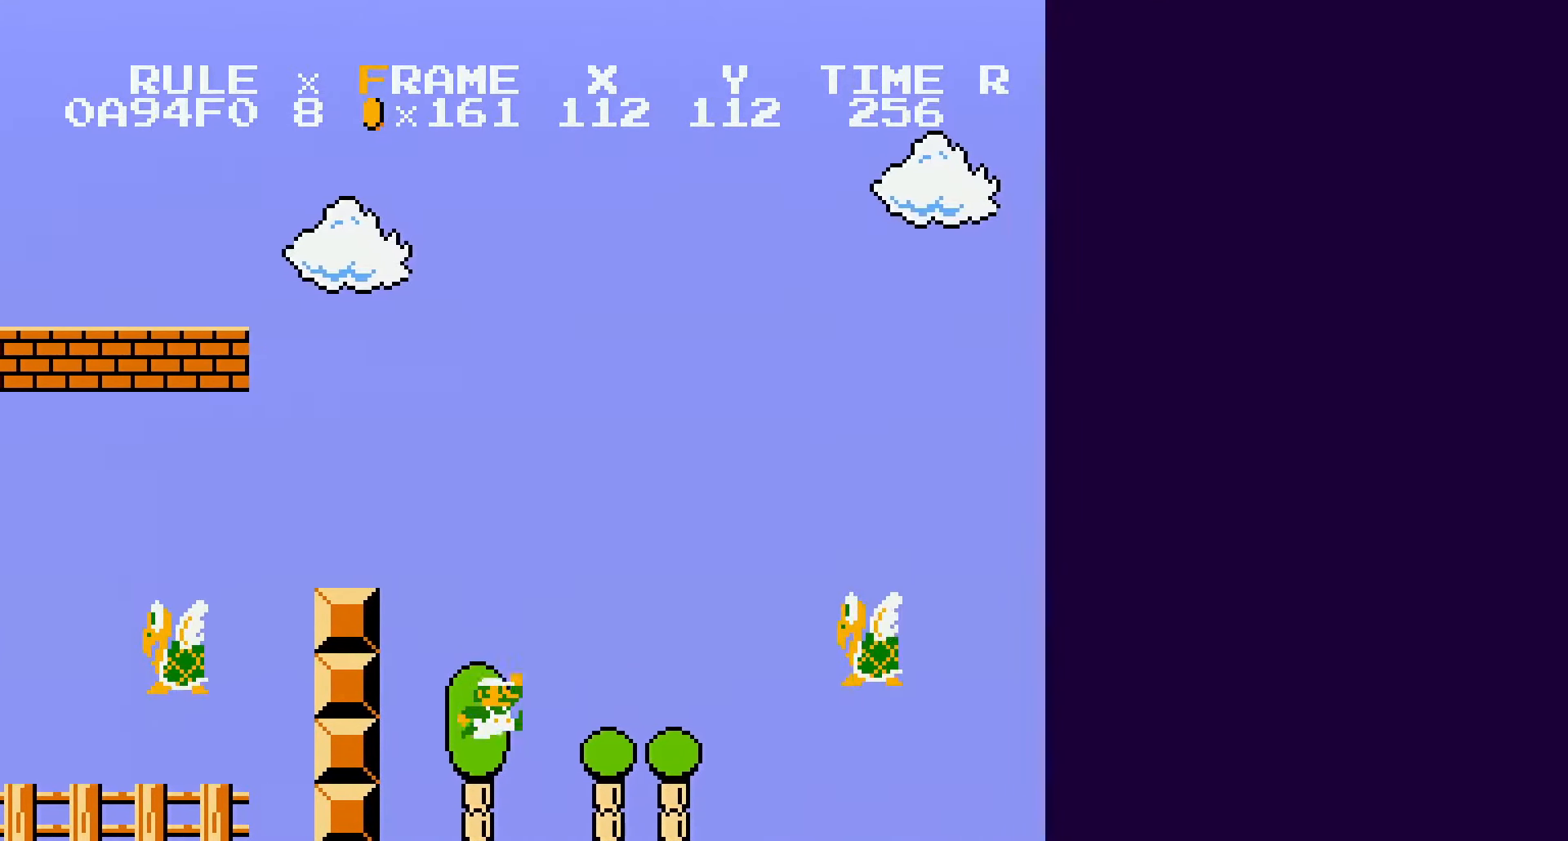
{"buttons": ["B", "DPAD_RIGHT"], "events": [[200, "A", "down"], [384, "A", "up"]]}
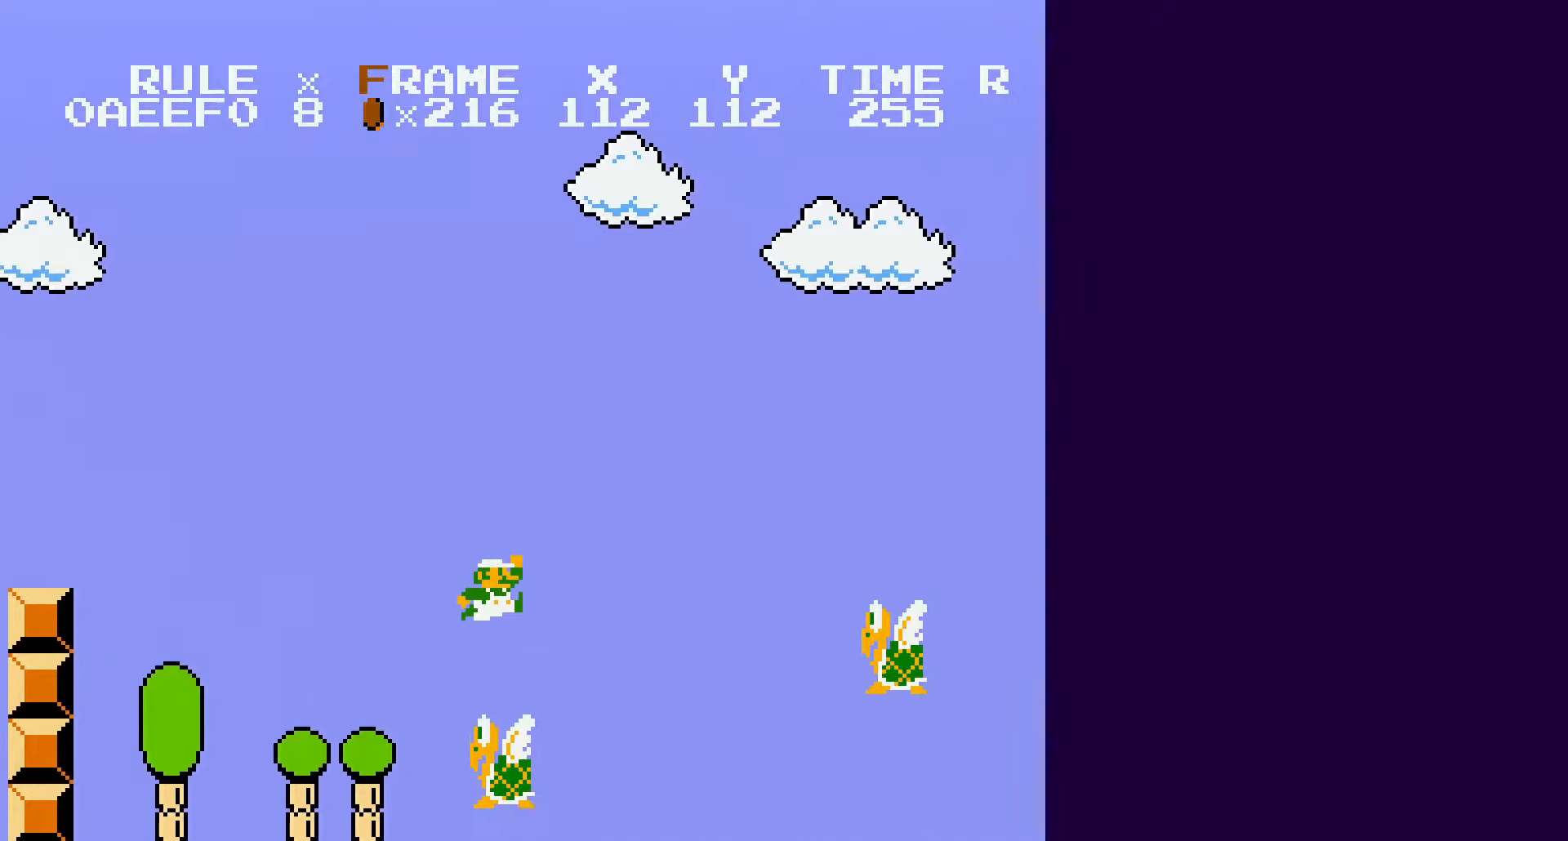
{"buttons": ["B", "DPAD_RIGHT"], "events": [[317, "A", "down"], [400, "A", "up"]]}
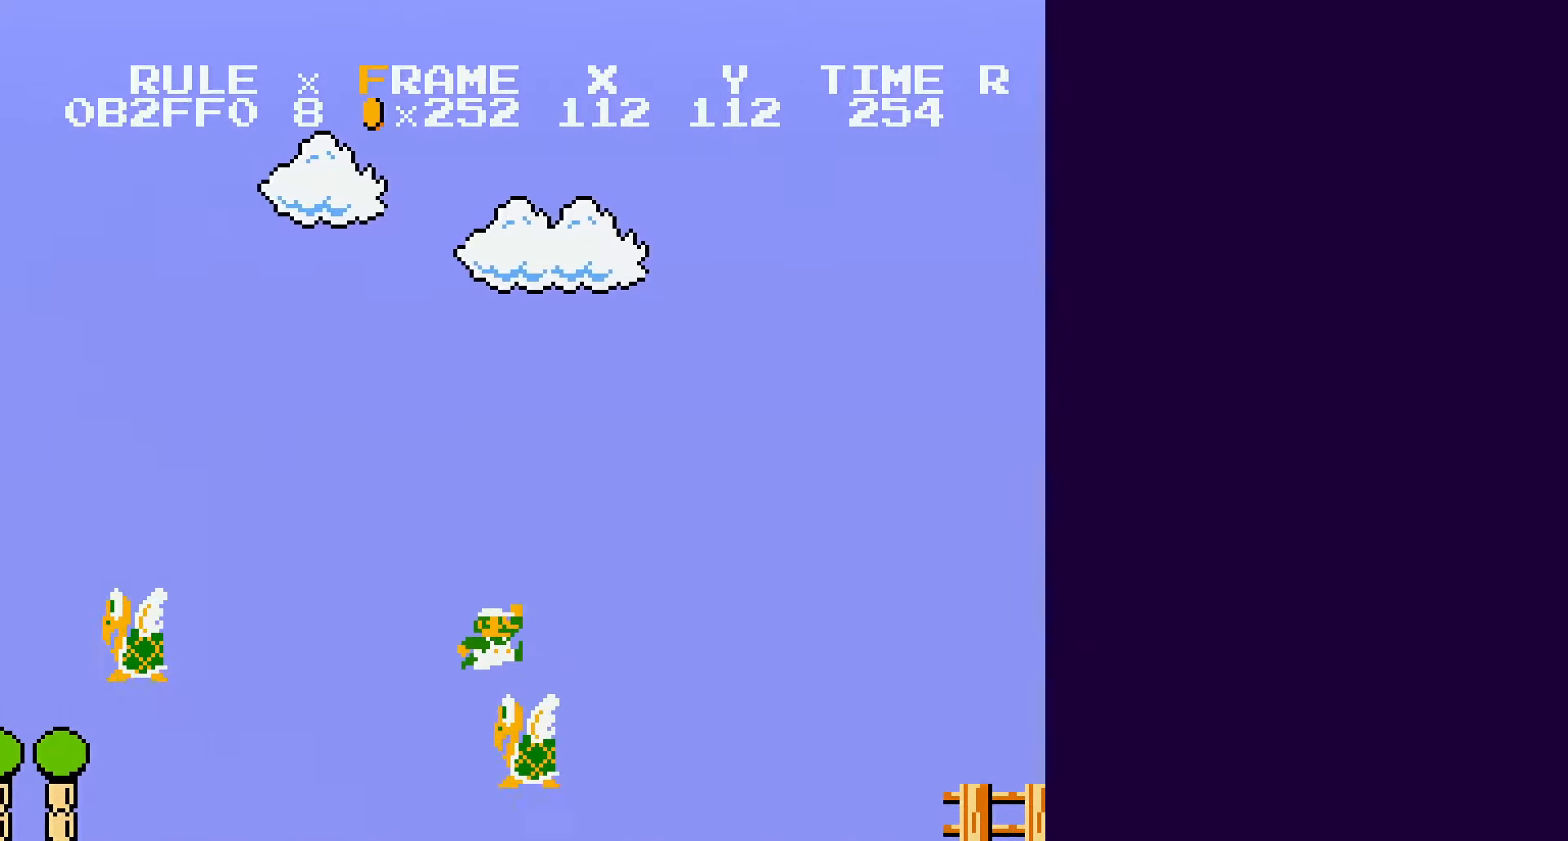
{"buttons": ["A", "B", "DPAD_RIGHT"], "events": [[434, "A", "down"]]}
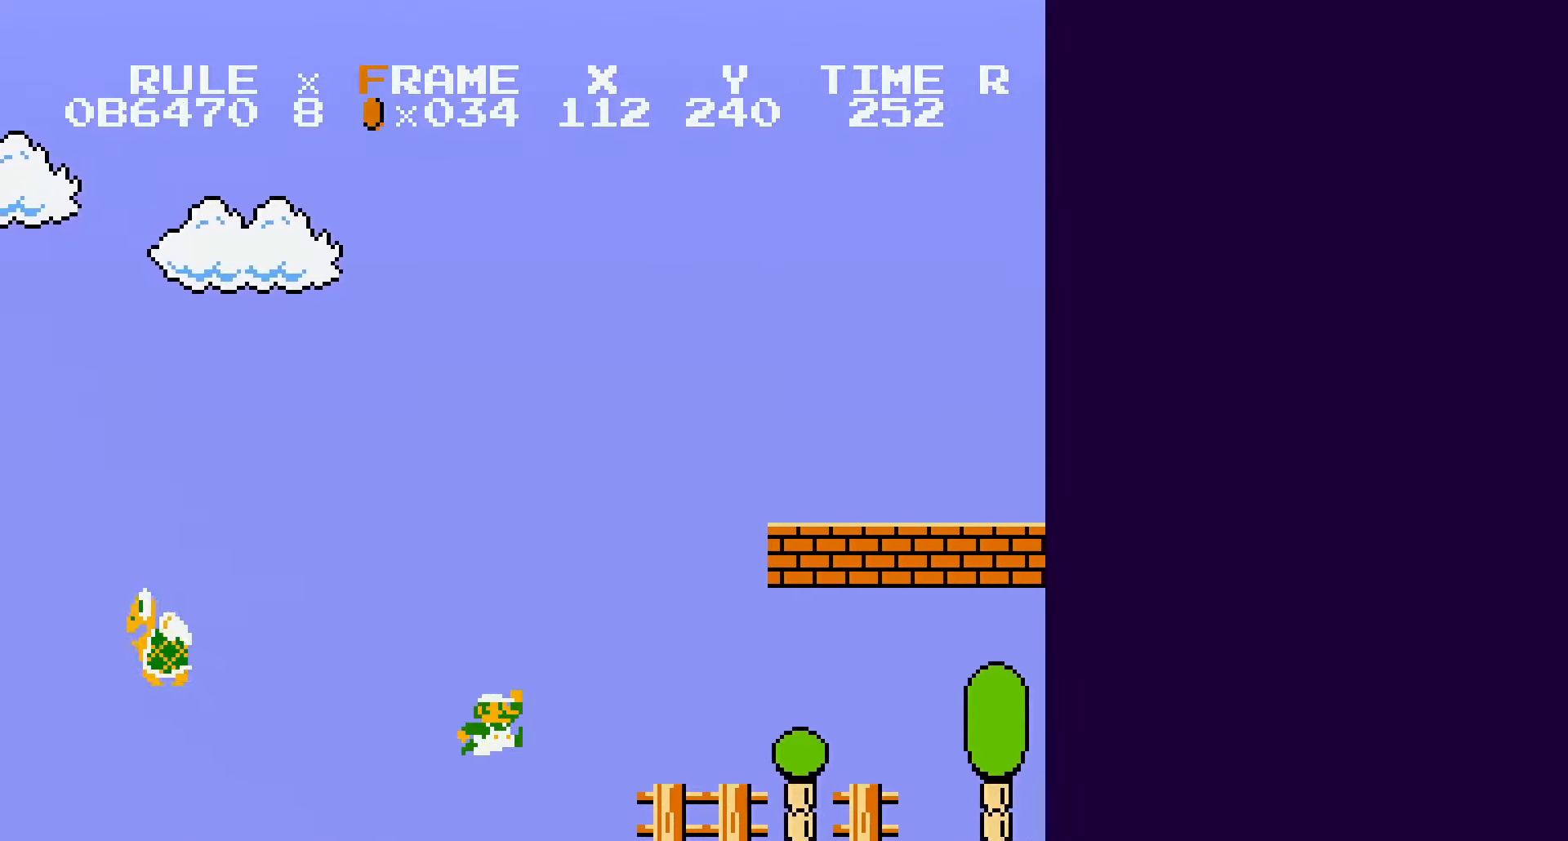
{"buttons": ["A", "B", "DPAD_RIGHT"], "events": [[400, "A", "up"], [484, "A", "down"]]}
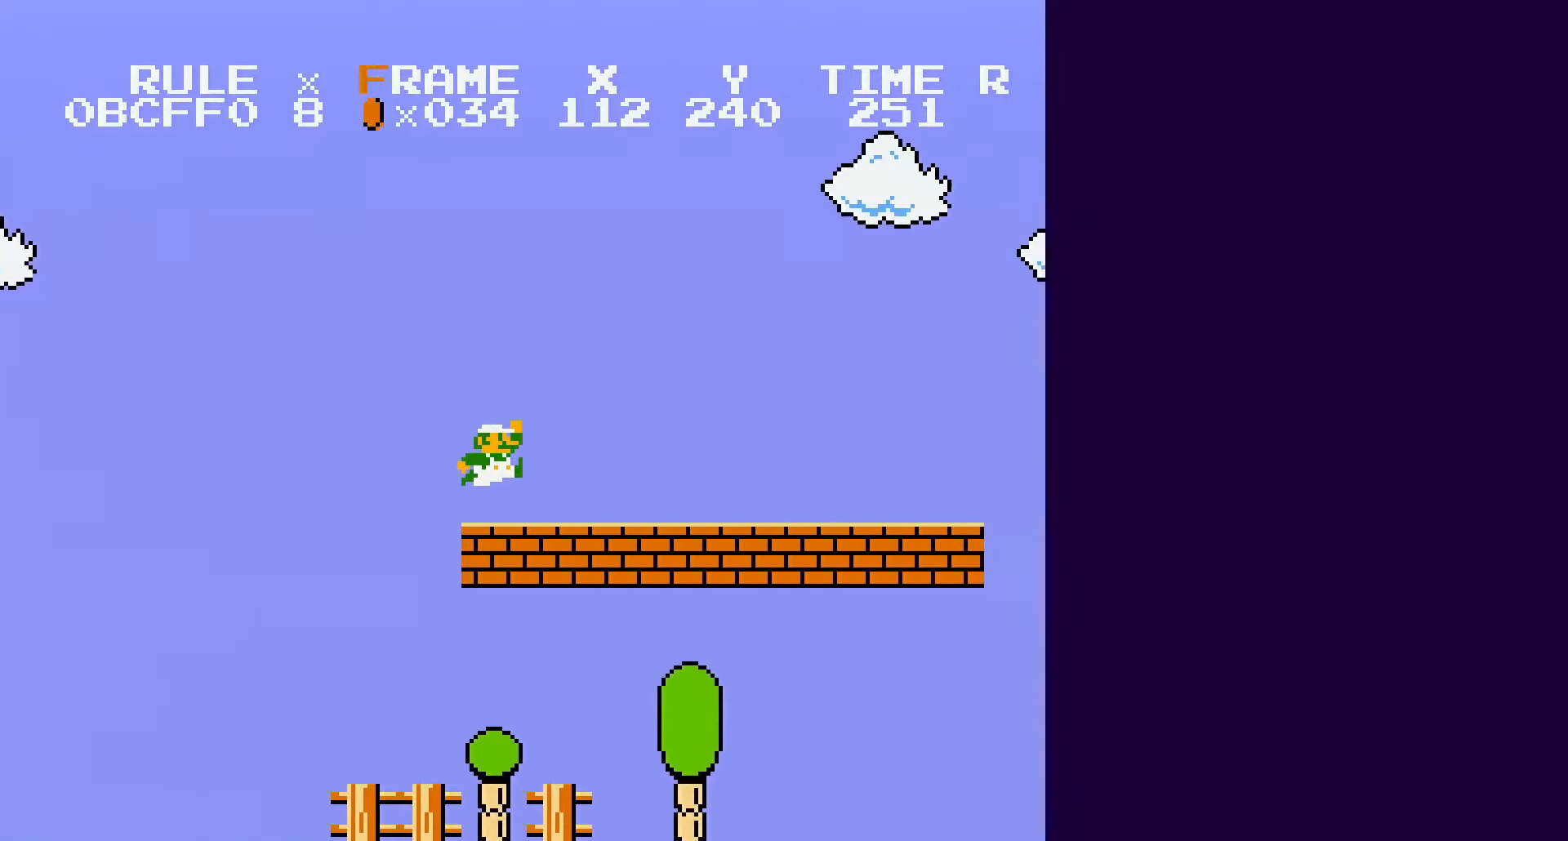
{"buttons": ["A", "B", "DPAD_RIGHT"], "events": [[84, "A", "up"], [467, "A", "down"]]}
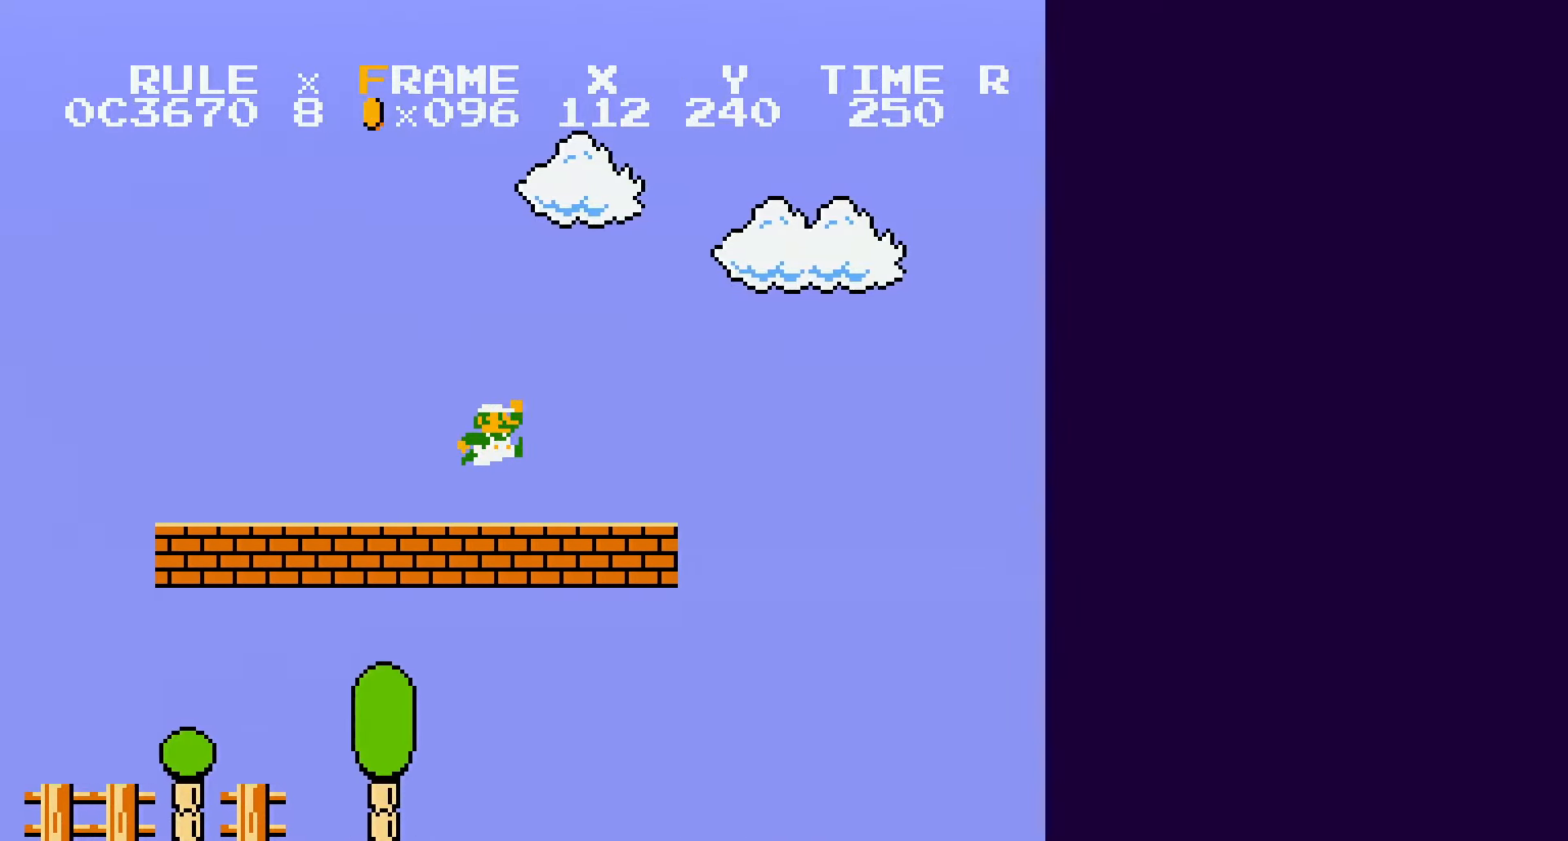
{"buttons": ["B", "DPAD_RIGHT"], "events": [[50, "A", "up"]]}
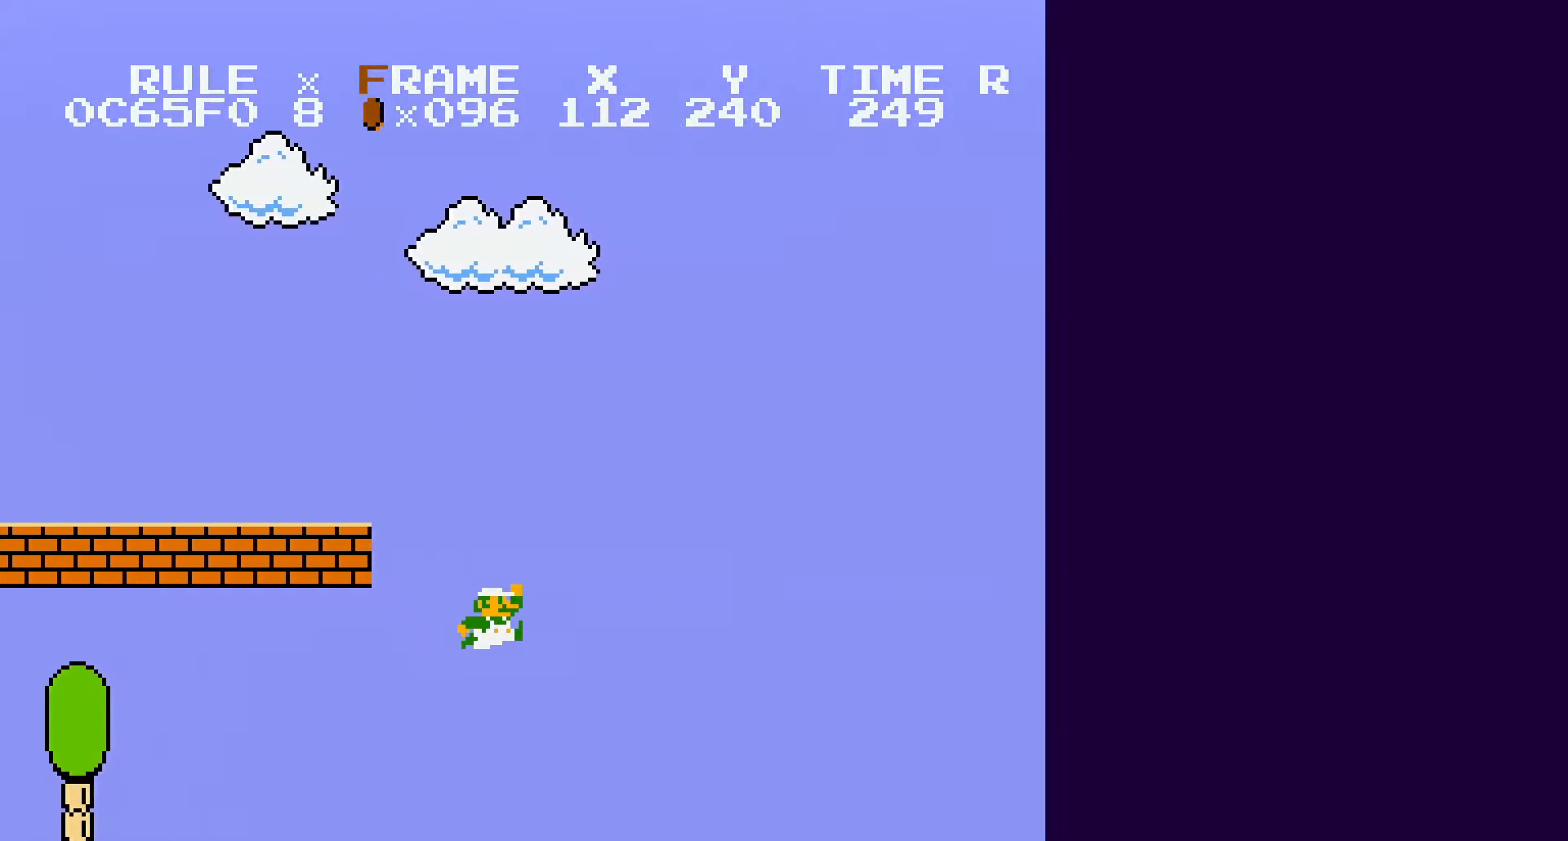
{"buttons": ["A", "B", "DPAD_RIGHT"], "events": [[267, "A", "down"]]}
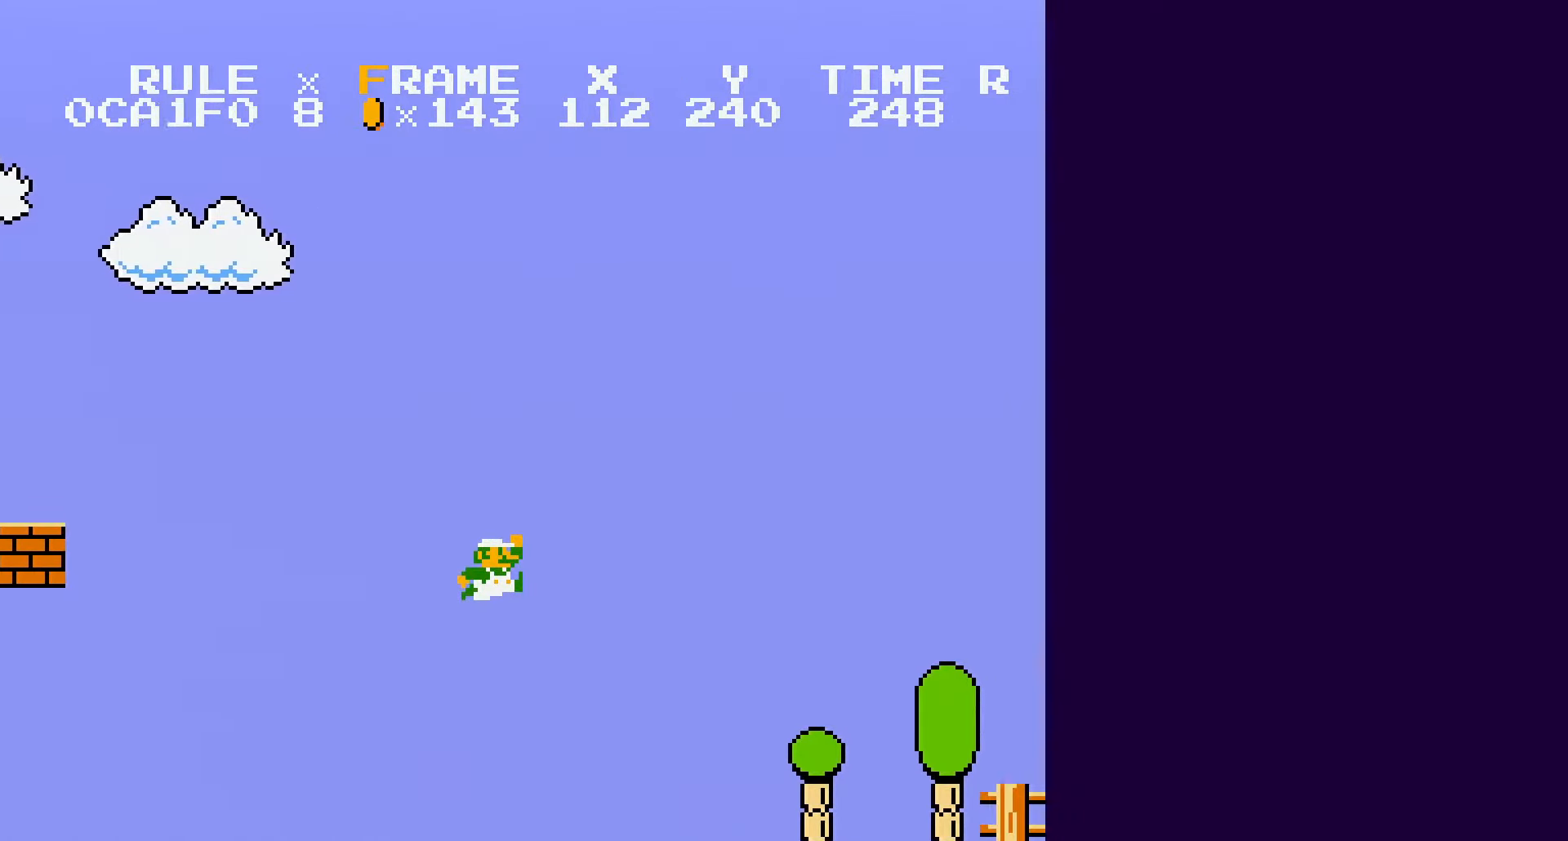
{"buttons": ["B", "DPAD_RIGHT"], "events": [[67, "A", "up"]]}
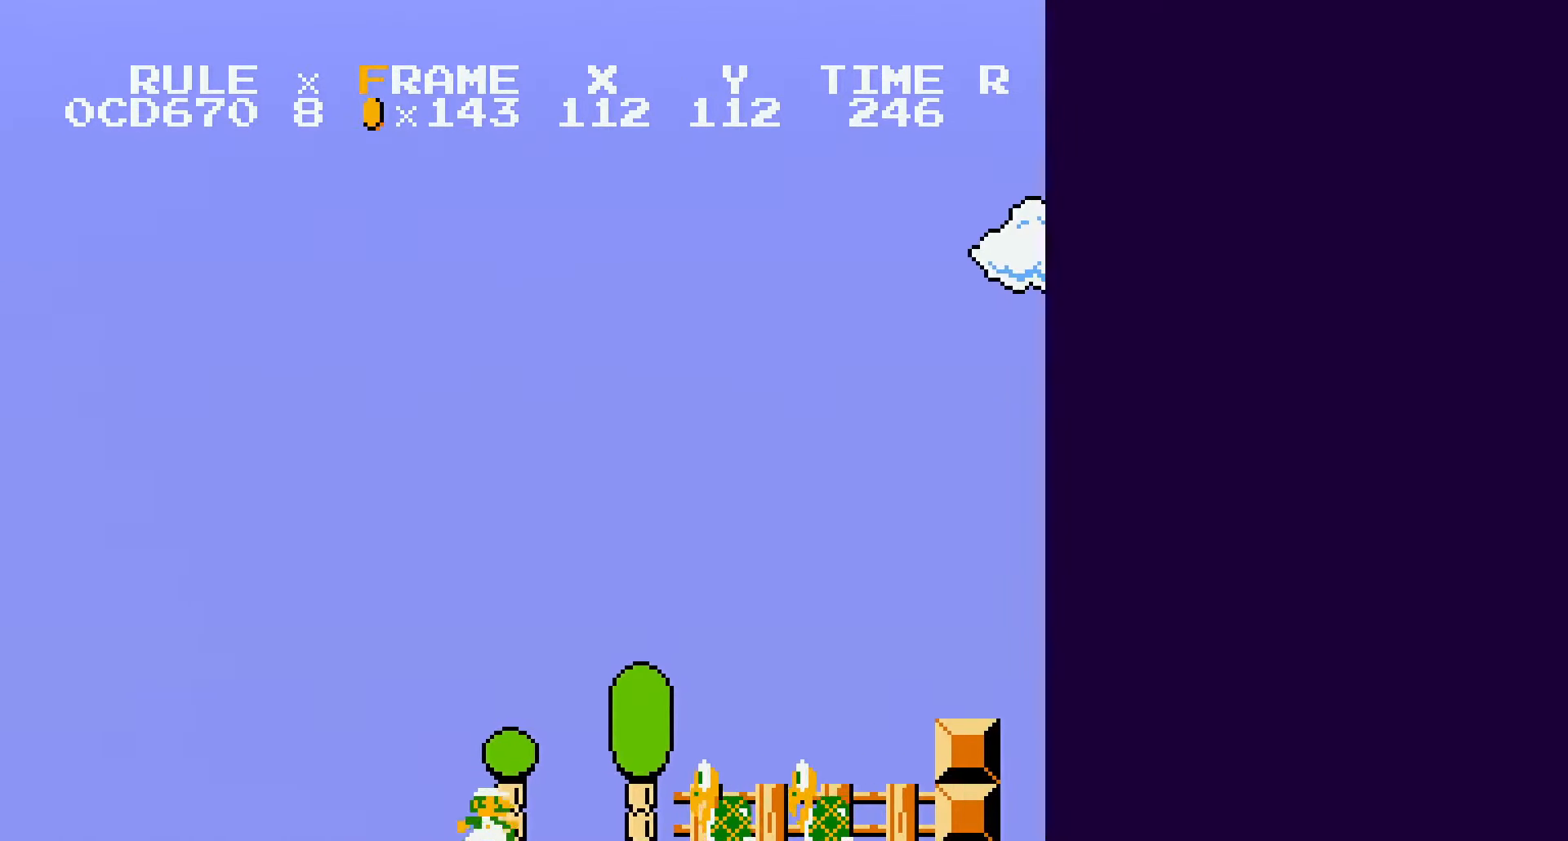
{"buttons": ["B", "DPAD_RIGHT"], "events": [[100, "A", "down"], [450, "A", "up"]]}
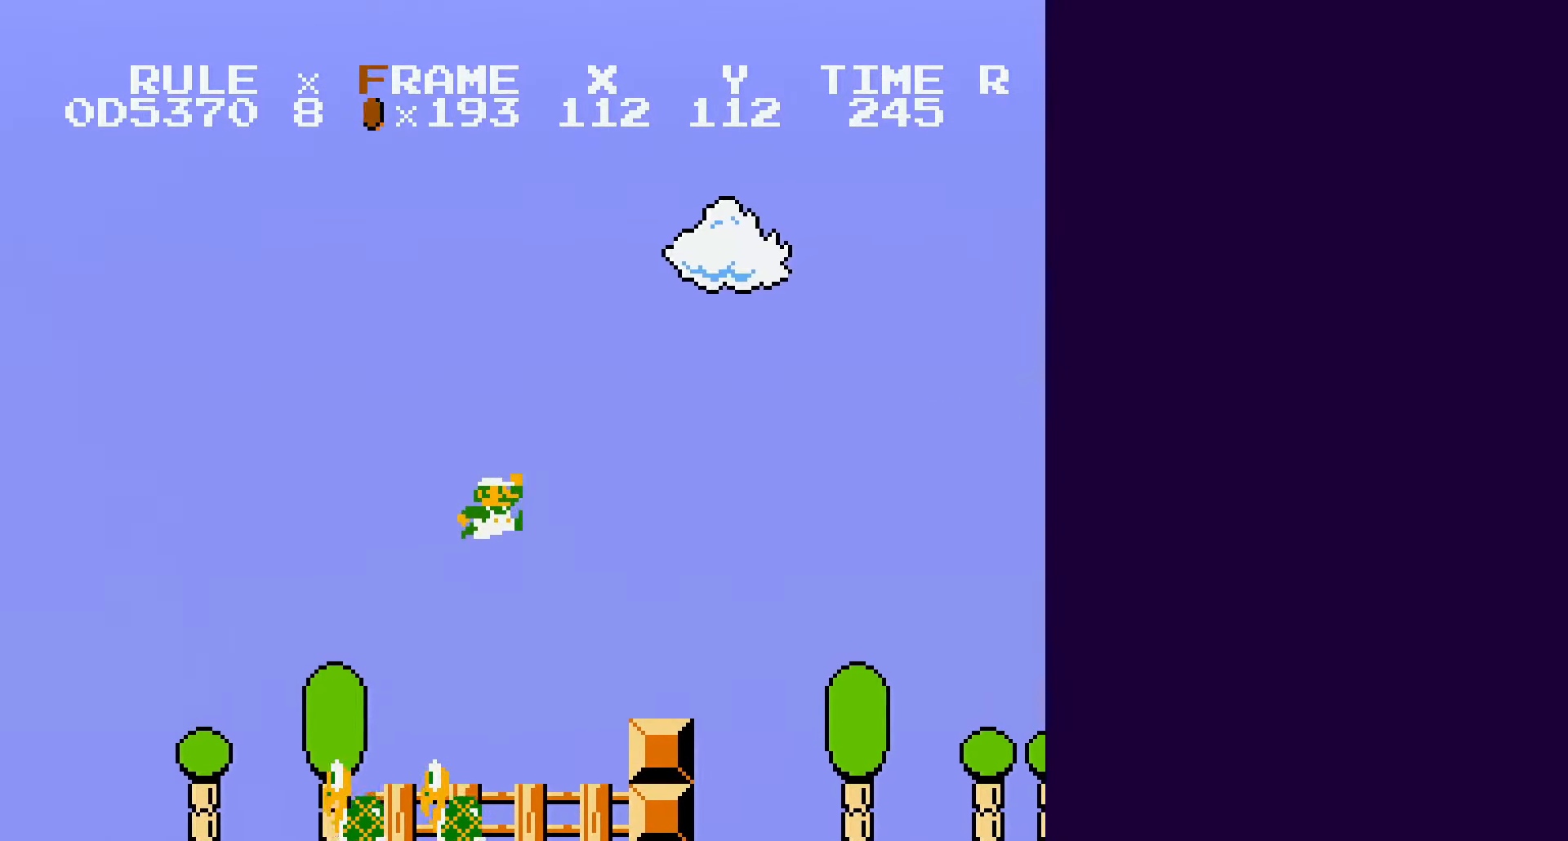
{"buttons": ["B", "DPAD_RIGHT"], "events": [[300, "A", "down"], [384, "A", "up"]]}
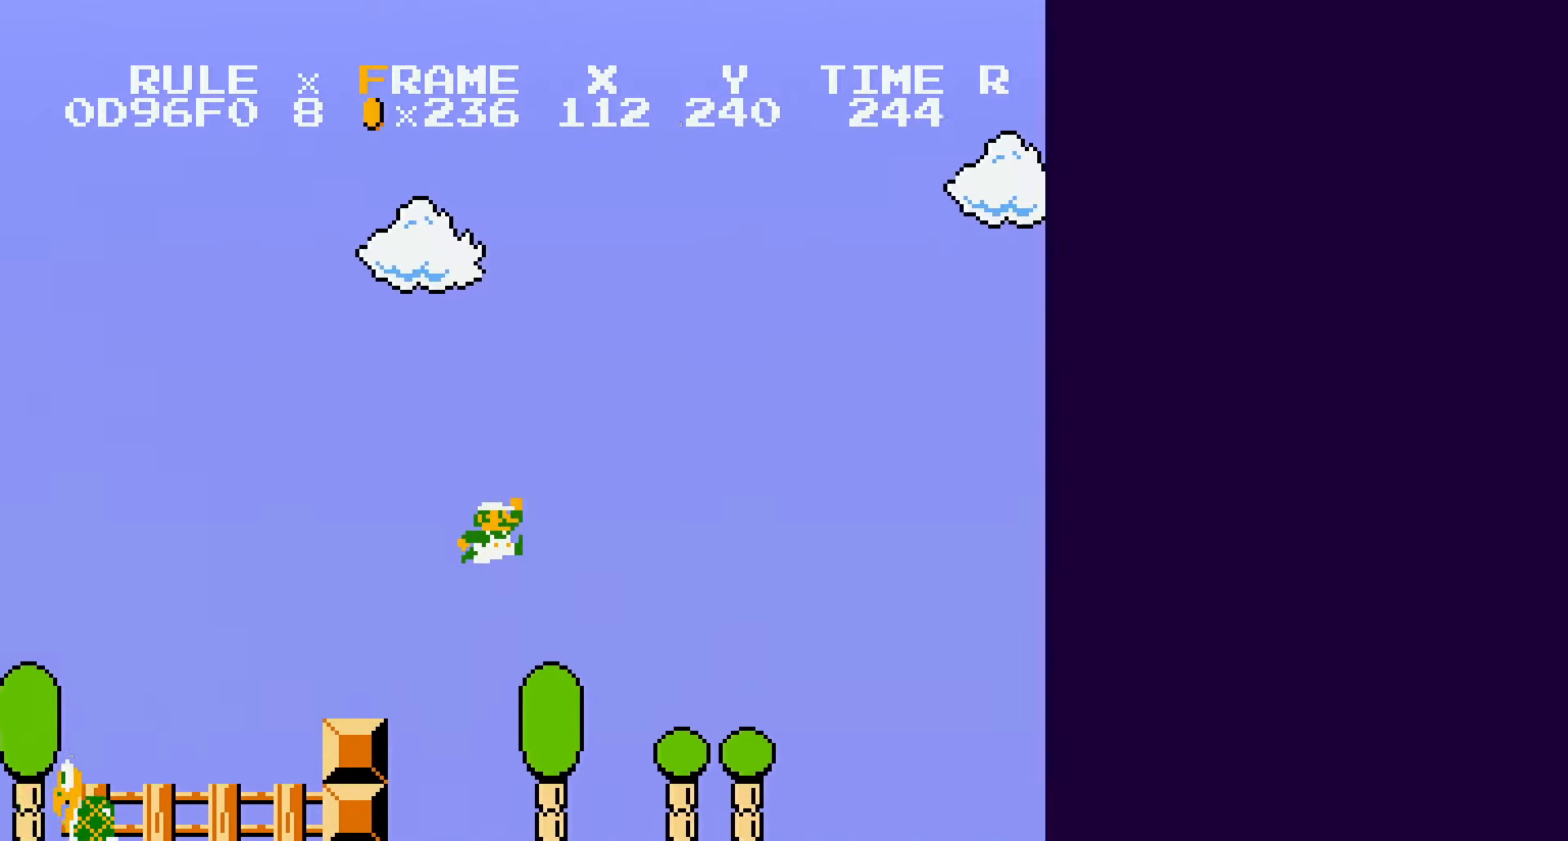
{"buttons": ["B", "DPAD_RIGHT"], "events": []}
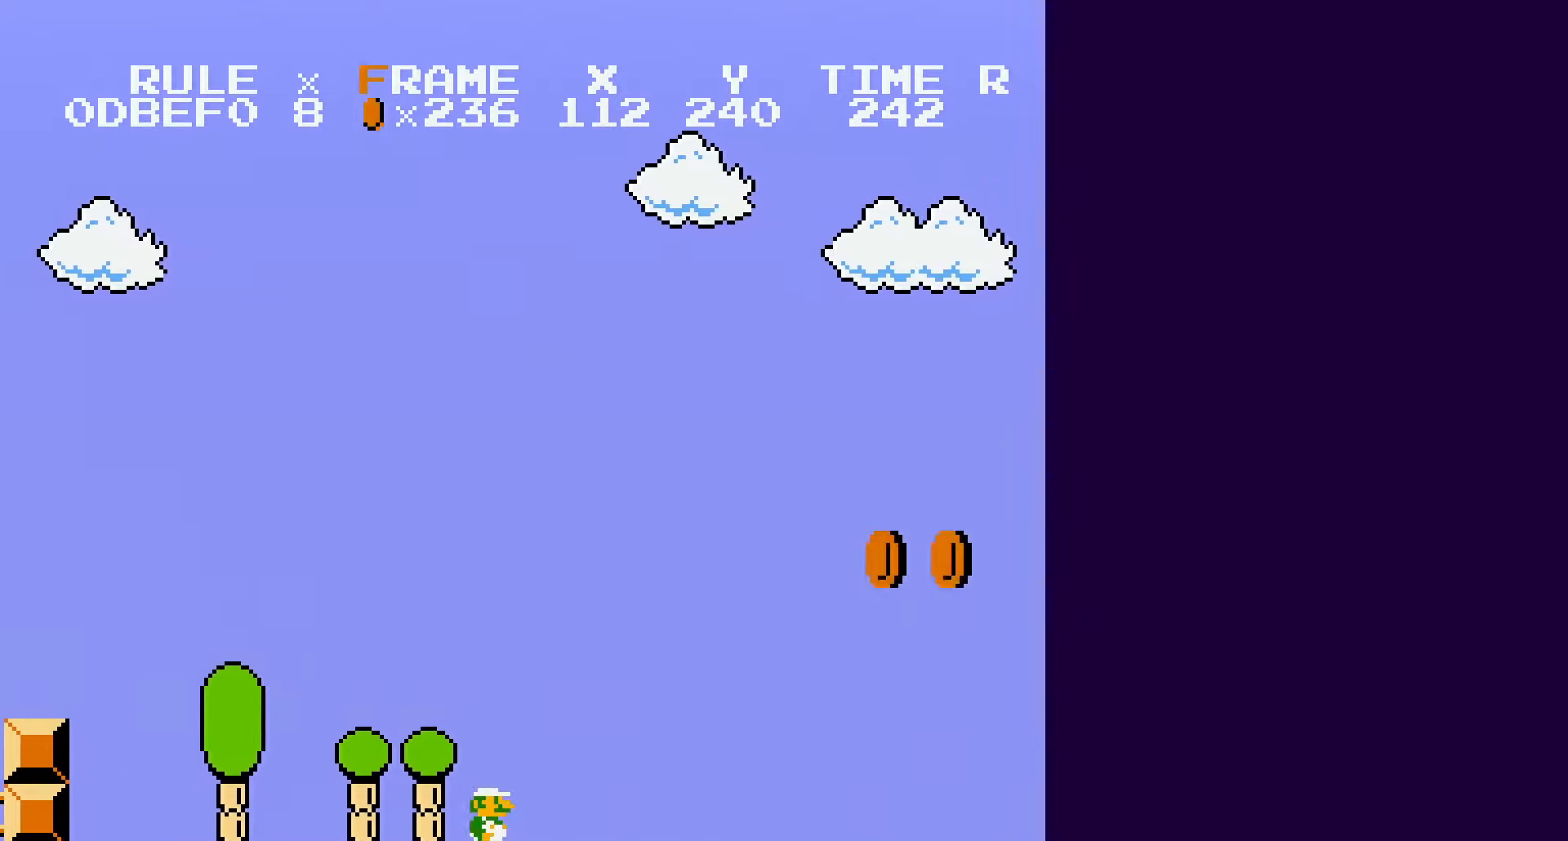
{"buttons": ["A", "B", "DPAD_RIGHT"], "events": [[333, "A", "down"]]}
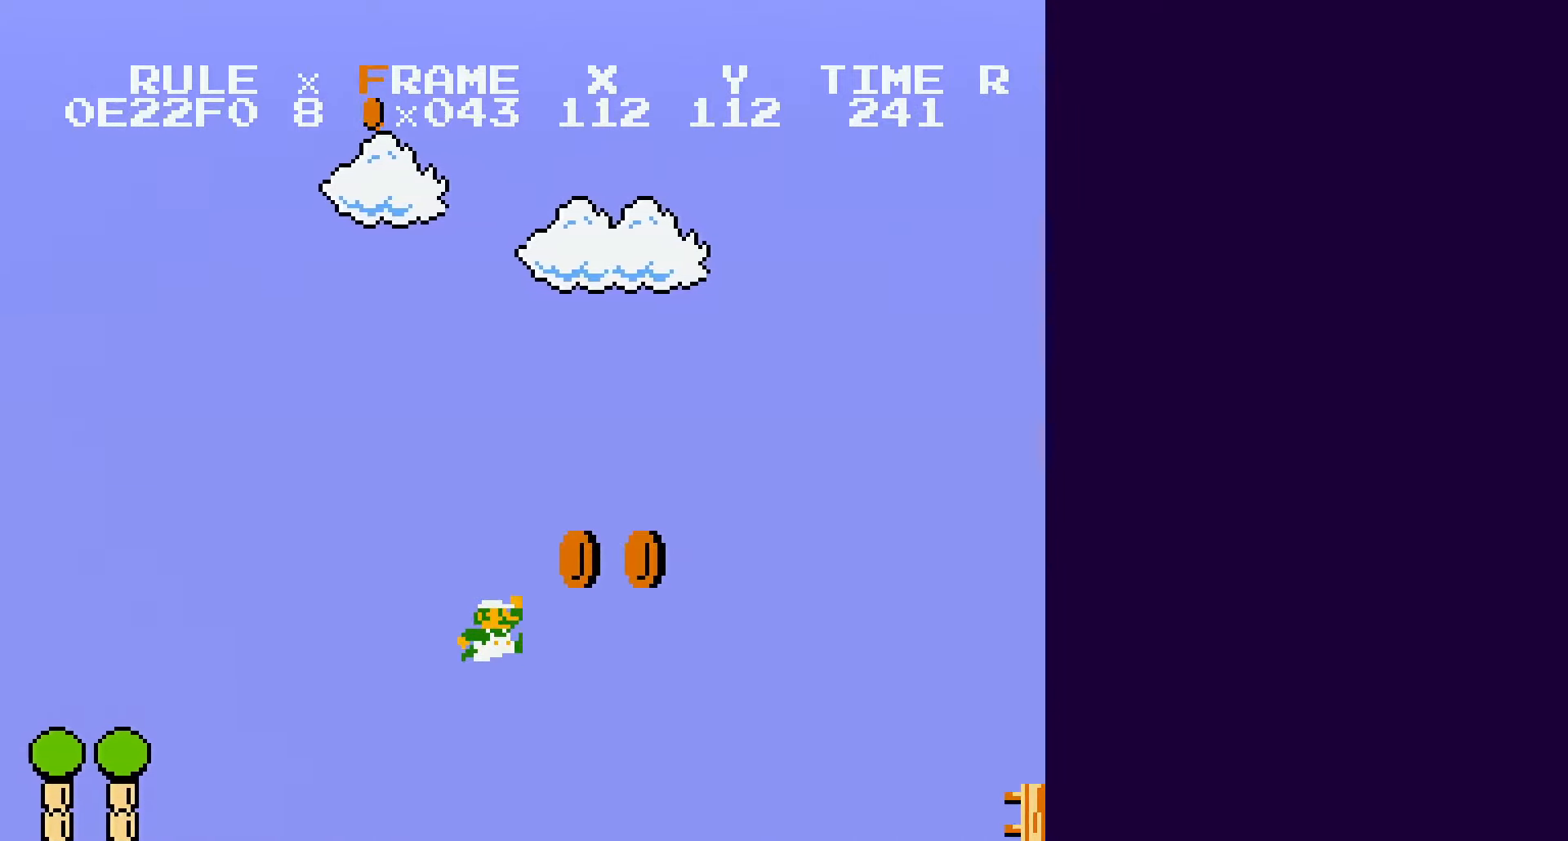
{"buttons": ["B", "DPAD_RIGHT"], "events": [[133, "A", "up"]]}
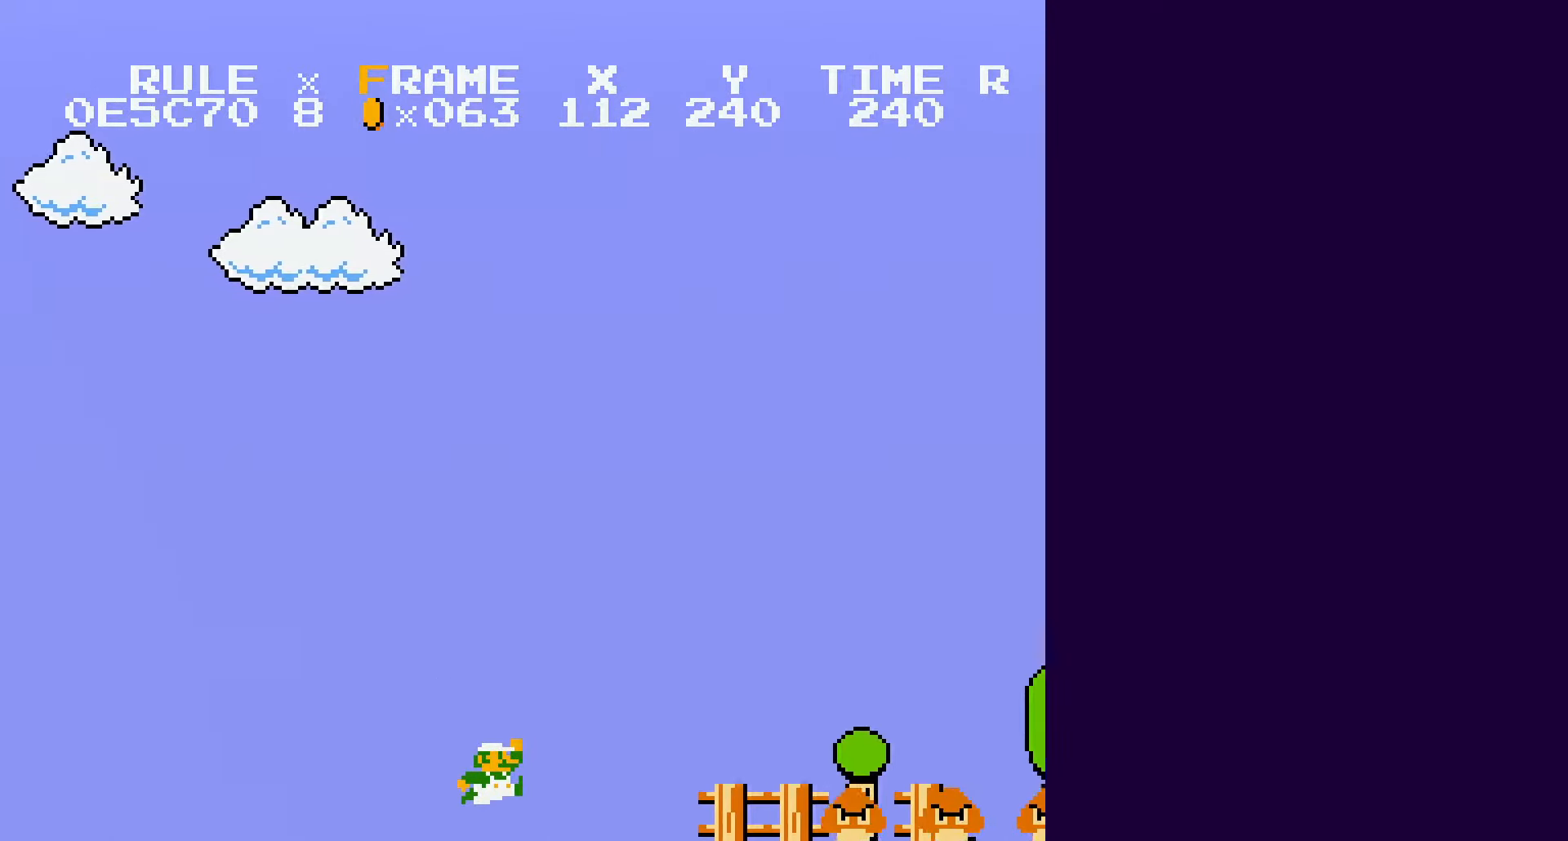
{"buttons": ["B", "DPAD_RIGHT"], "events": [[100, "A", "down"], [500, "A", "up"]]}
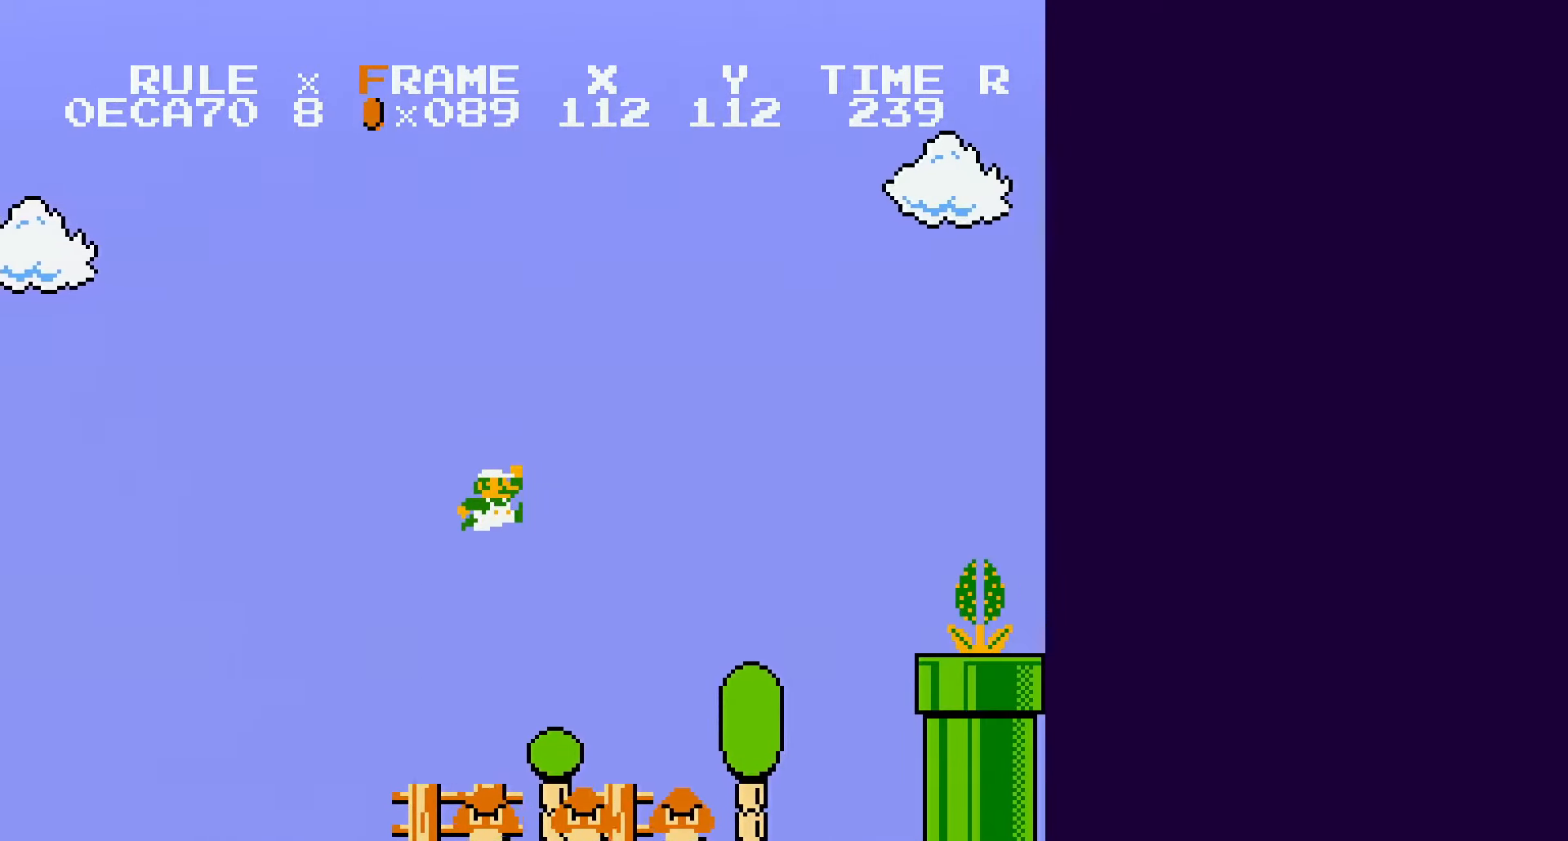
{"buttons": ["A", "B", "DPAD_RIGHT"], "events": [[466, "A", "down"]]}
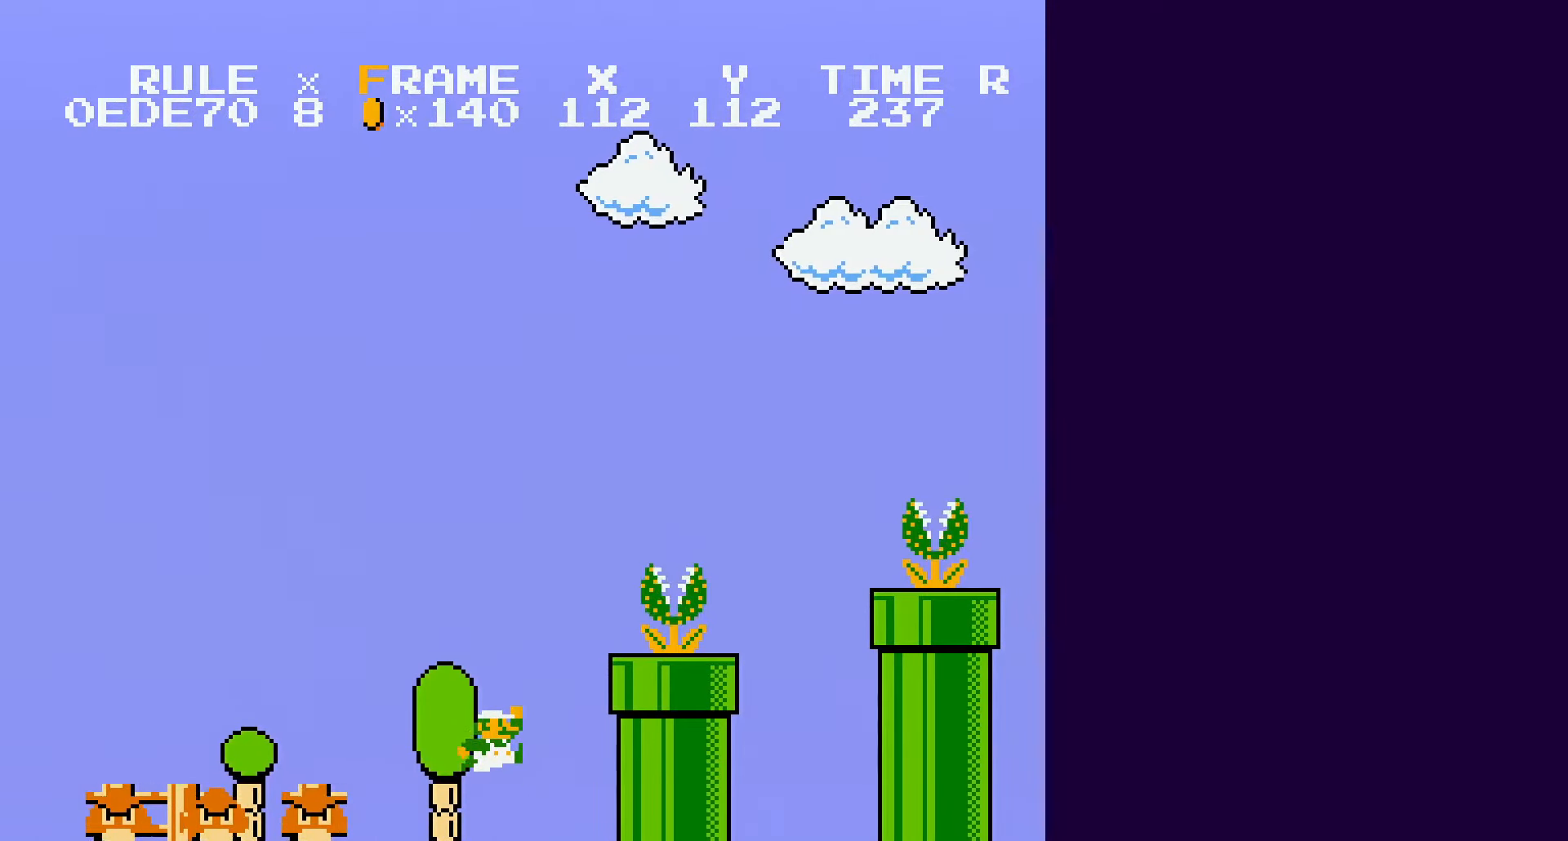
{"buttons": ["B", "DPAD_RIGHT"], "events": [[500, "A", "up"]]}
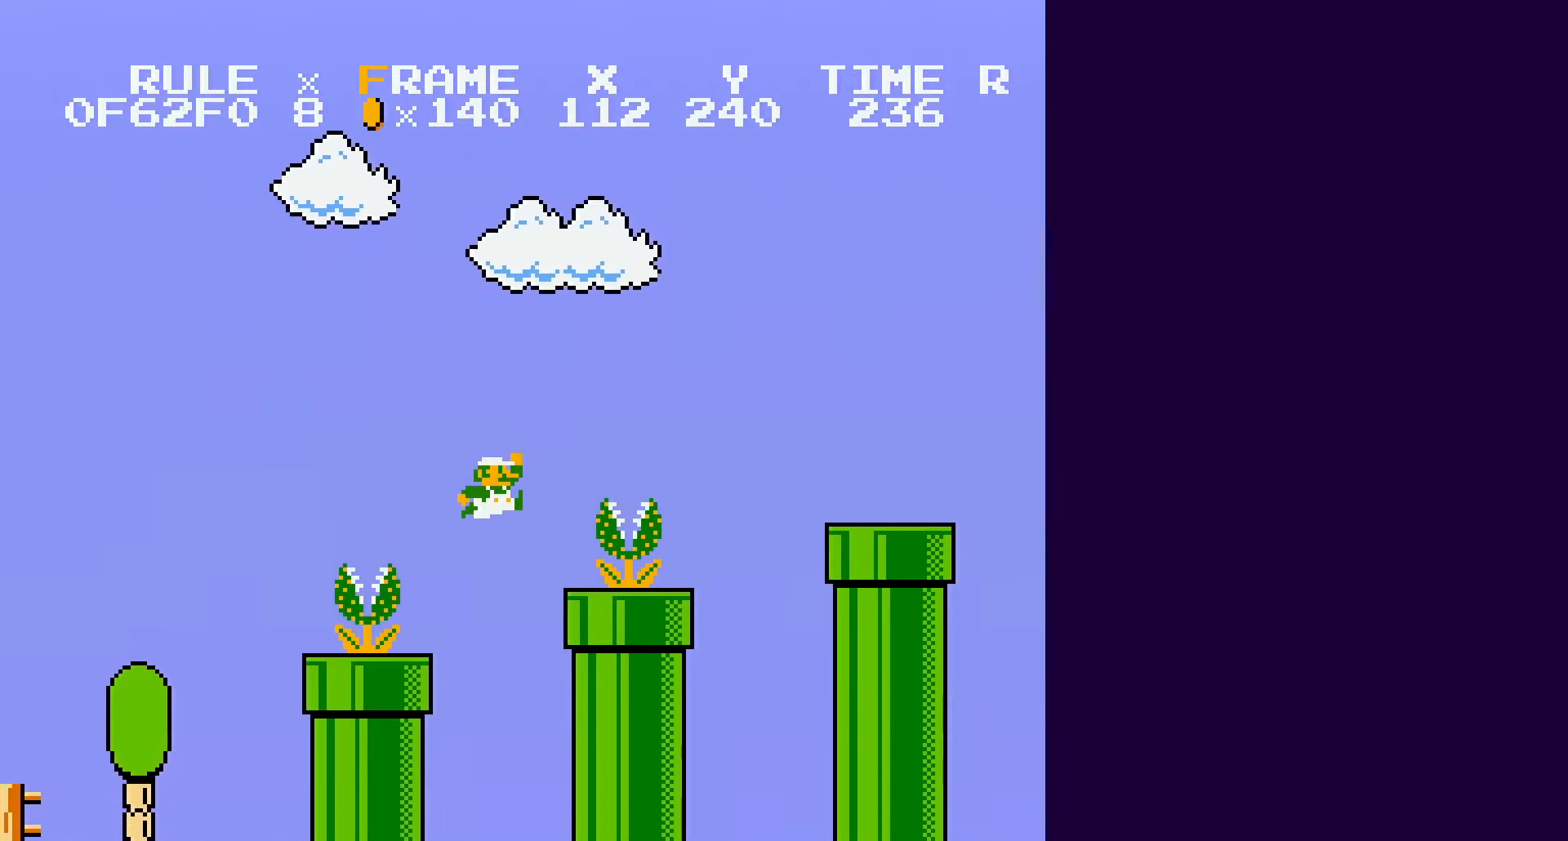
{"buttons": ["B", "DPAD_RIGHT"], "events": [[133, "A", "down"], [316, "A", "up"]]}